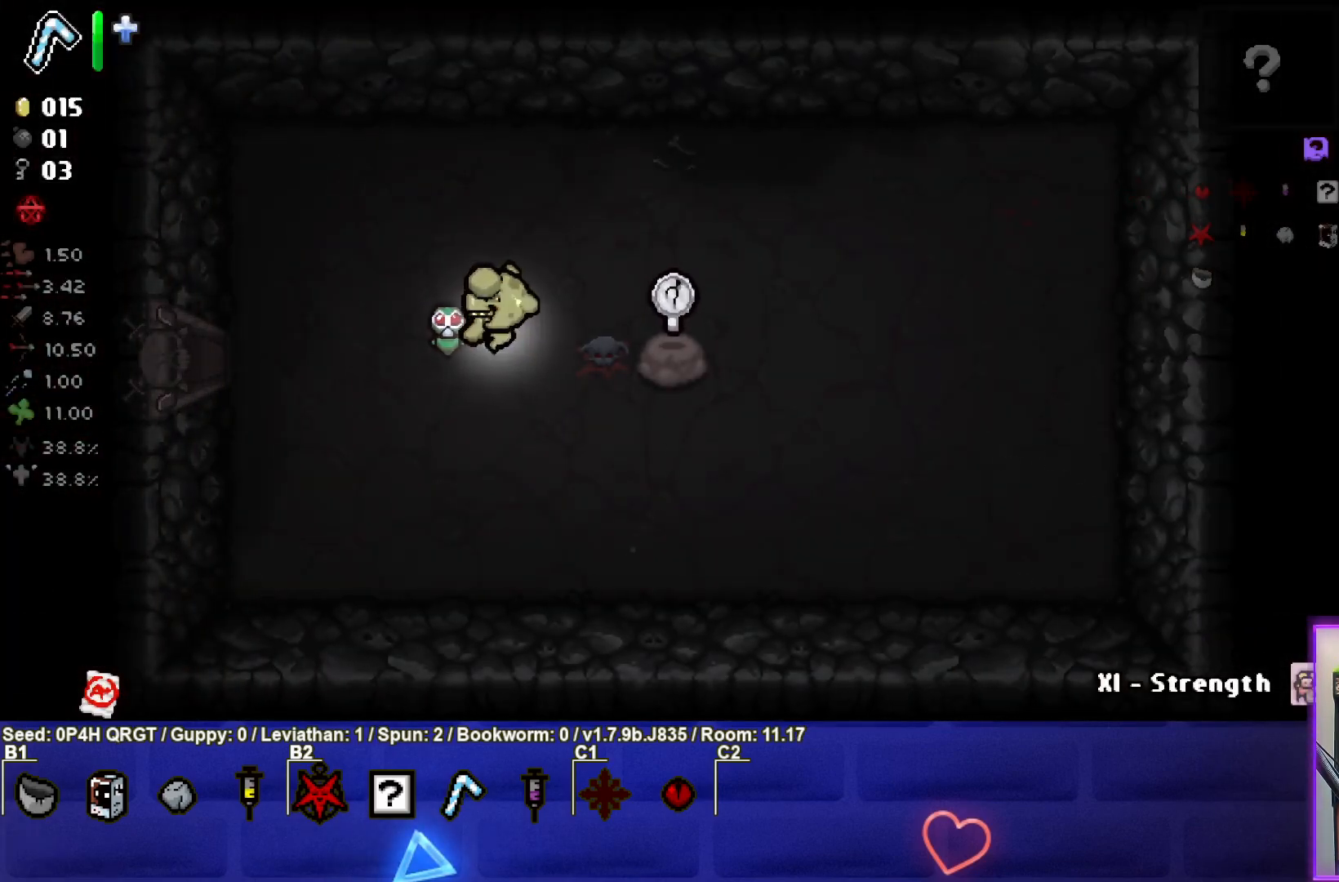
Gameplay with a controller (PlayStation layout); each line is a JSON object with the inputs held at the frame after it. "events" lists button and stick changes between this image and that frame as [ms after this image, input, new state], when the widget could be followed in between.
{"buttons": [], "left_stick": "right", "right_stick": "center", "events": [[33, "left_stick", "left"], [300, "left_stick", "center"], [367, "left_stick", "right"]]}
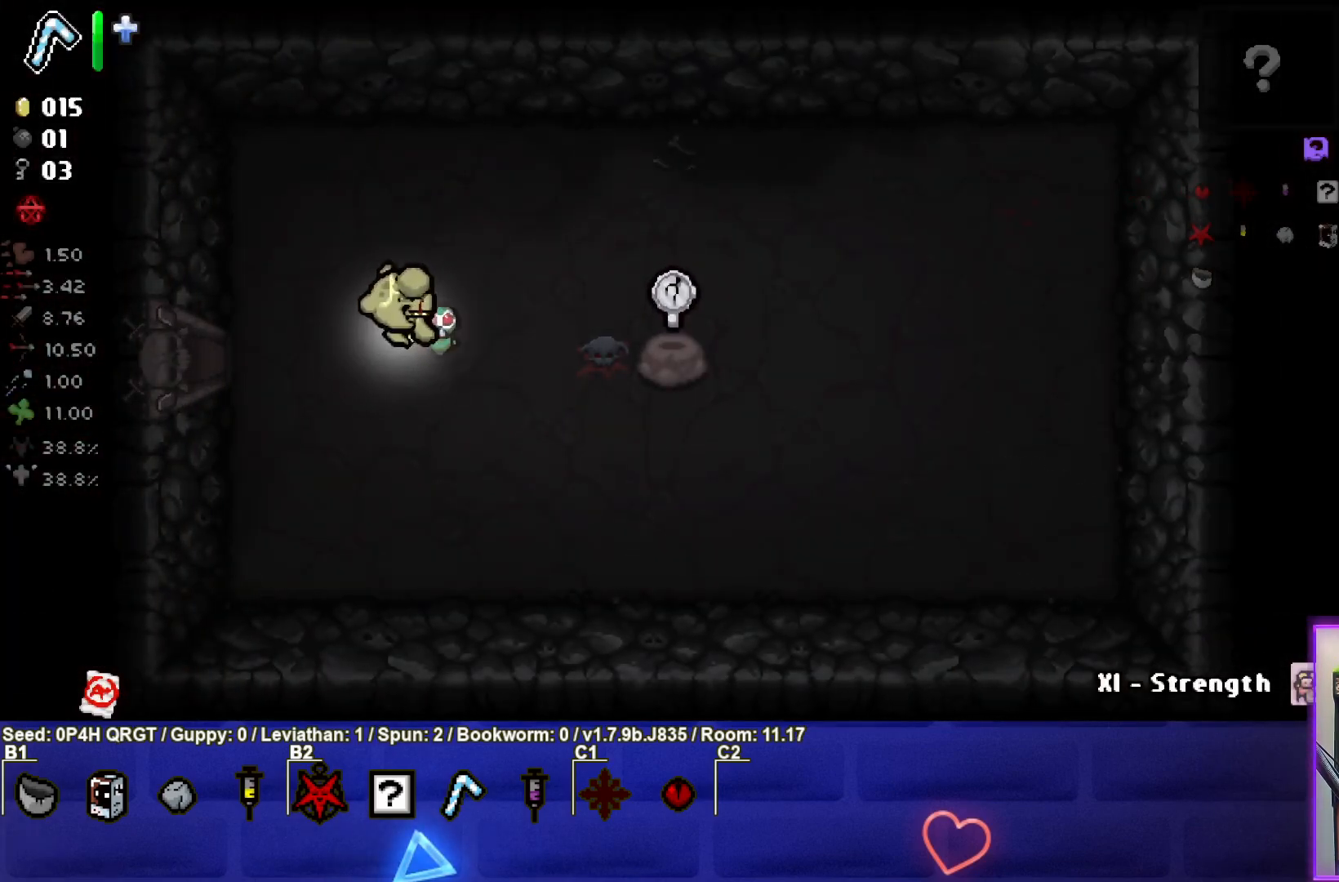
{"buttons": [], "left_stick": "center", "right_stick": "center", "events": [[500, "left_stick", "center"]]}
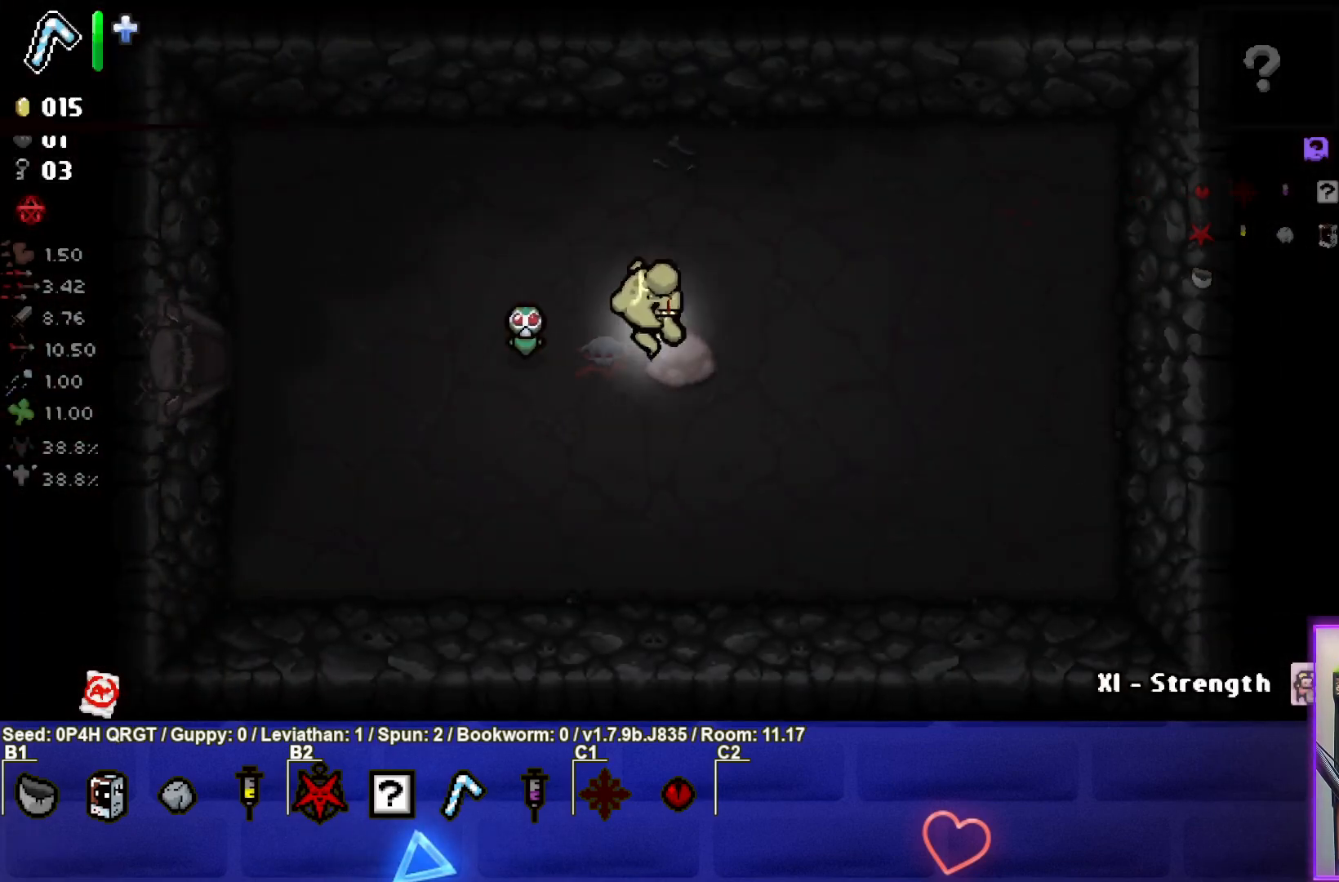
{"buttons": [], "left_stick": "center", "right_stick": "right", "events": [[67, "left_stick", "left"], [200, "left_stick", "center"], [317, "right_stick", "right"]]}
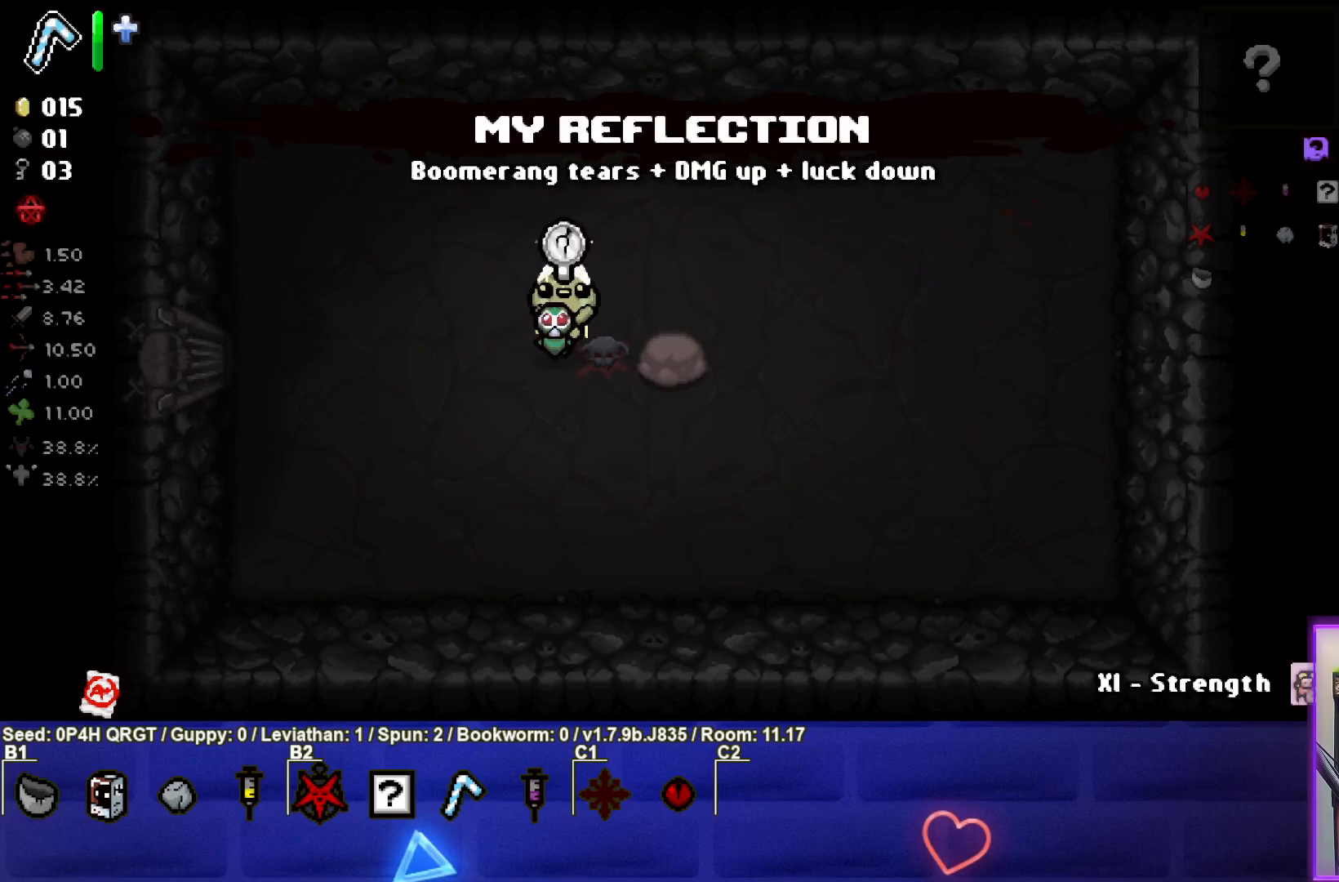
{"buttons": [], "left_stick": "right", "right_stick": "right", "events": [[17, "left_stick", "up-right"], [150, "left_stick", "center"], [500, "left_stick", "right"]]}
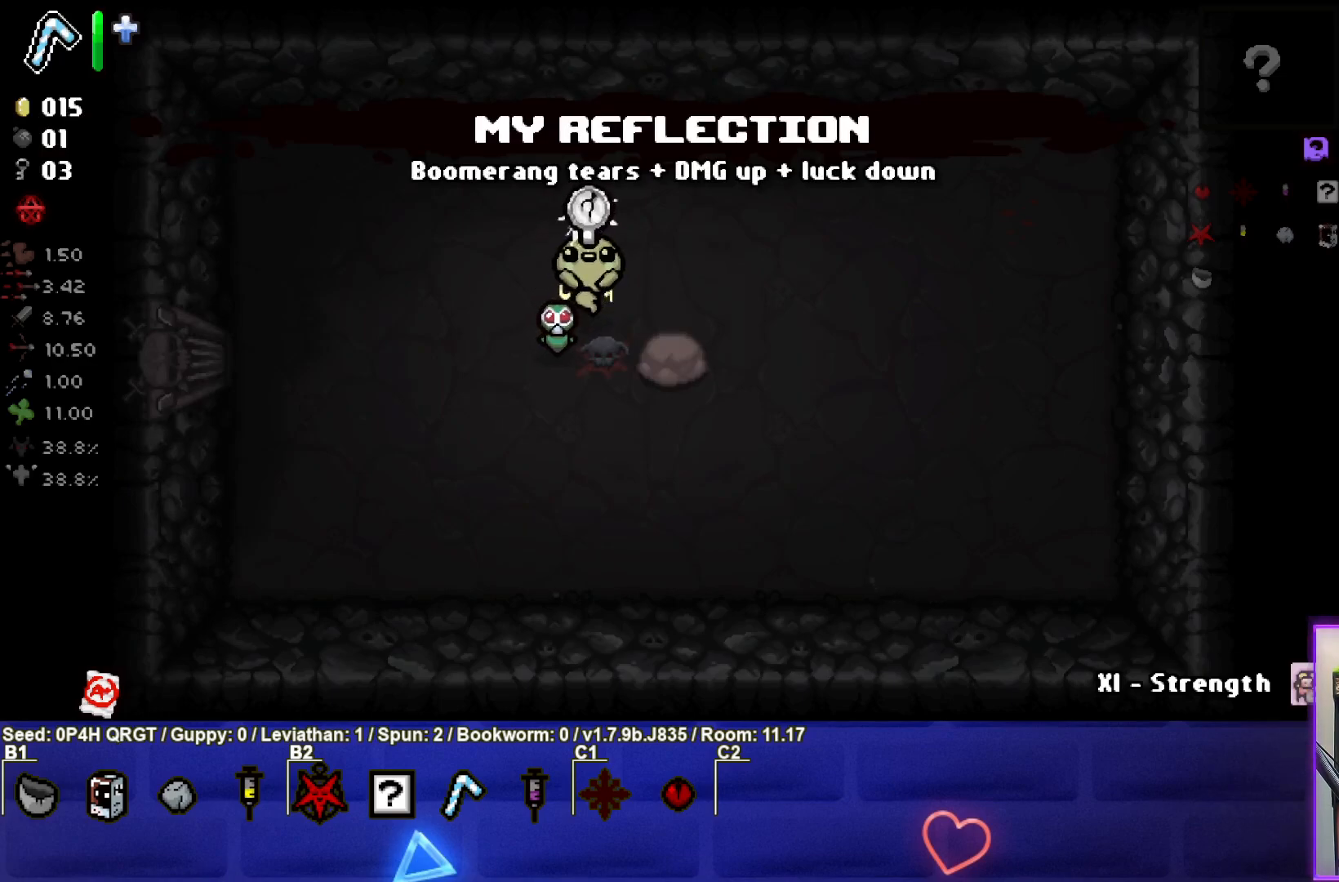
{"buttons": [], "left_stick": "down", "right_stick": "right", "events": [[117, "left_stick", "center"], [417, "left_stick", "down"]]}
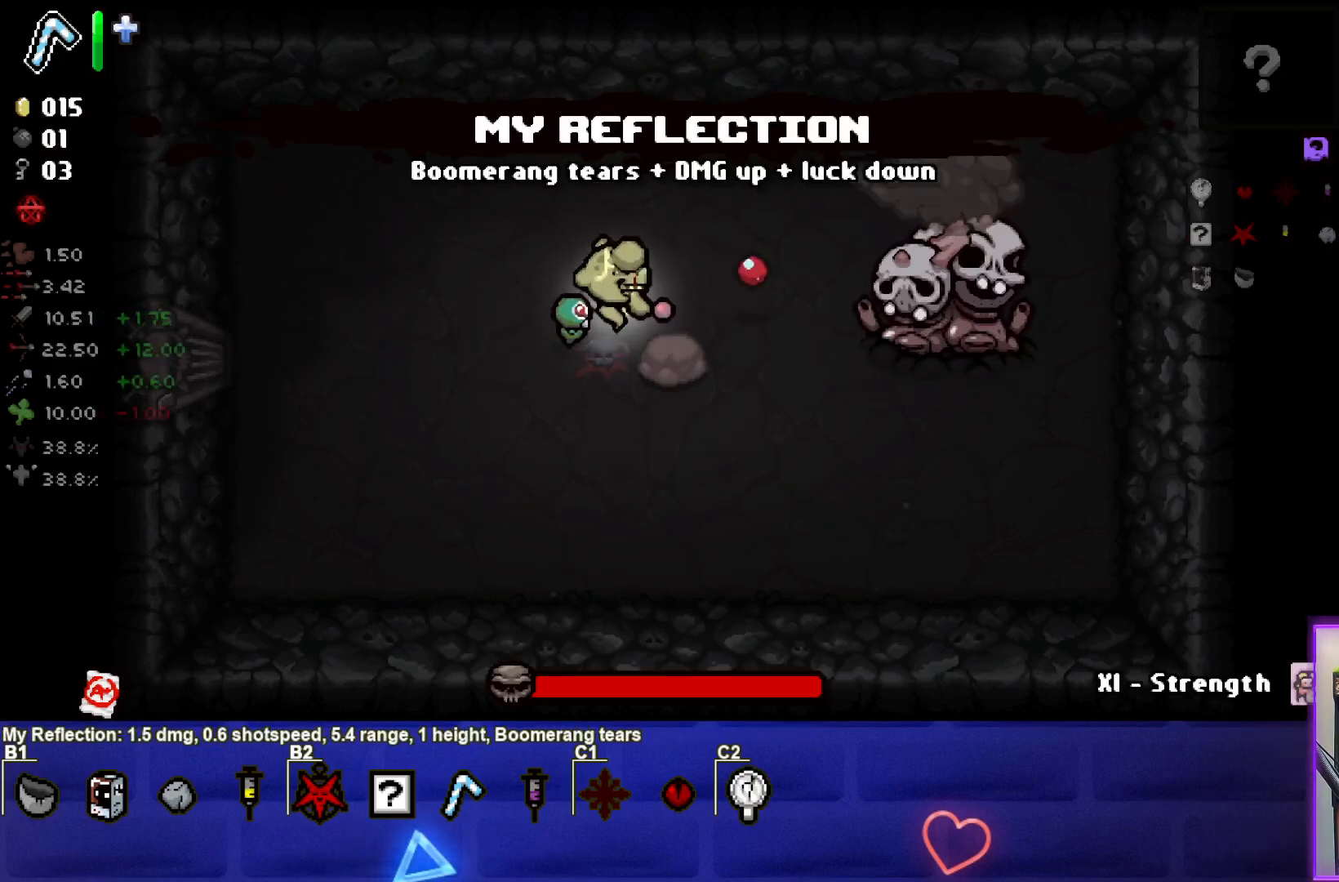
{"buttons": [], "left_stick": "right", "right_stick": "right", "events": [[17, "left_stick", "center"], [433, "left_stick", "right"]]}
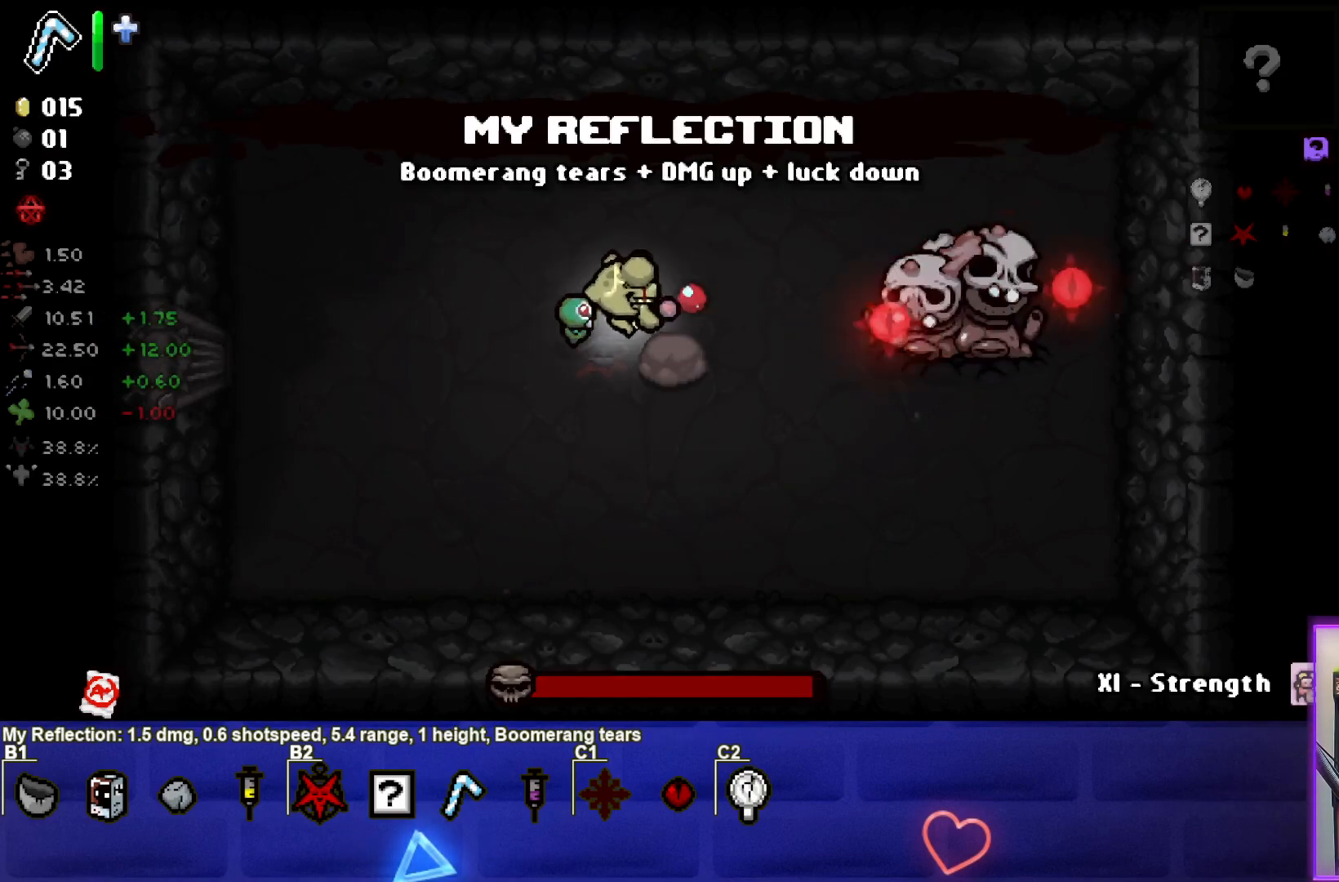
{"buttons": [], "left_stick": "center", "right_stick": "right", "events": [[67, "left_stick", "center"], [167, "left_stick", "right"], [333, "left_stick", "center"]]}
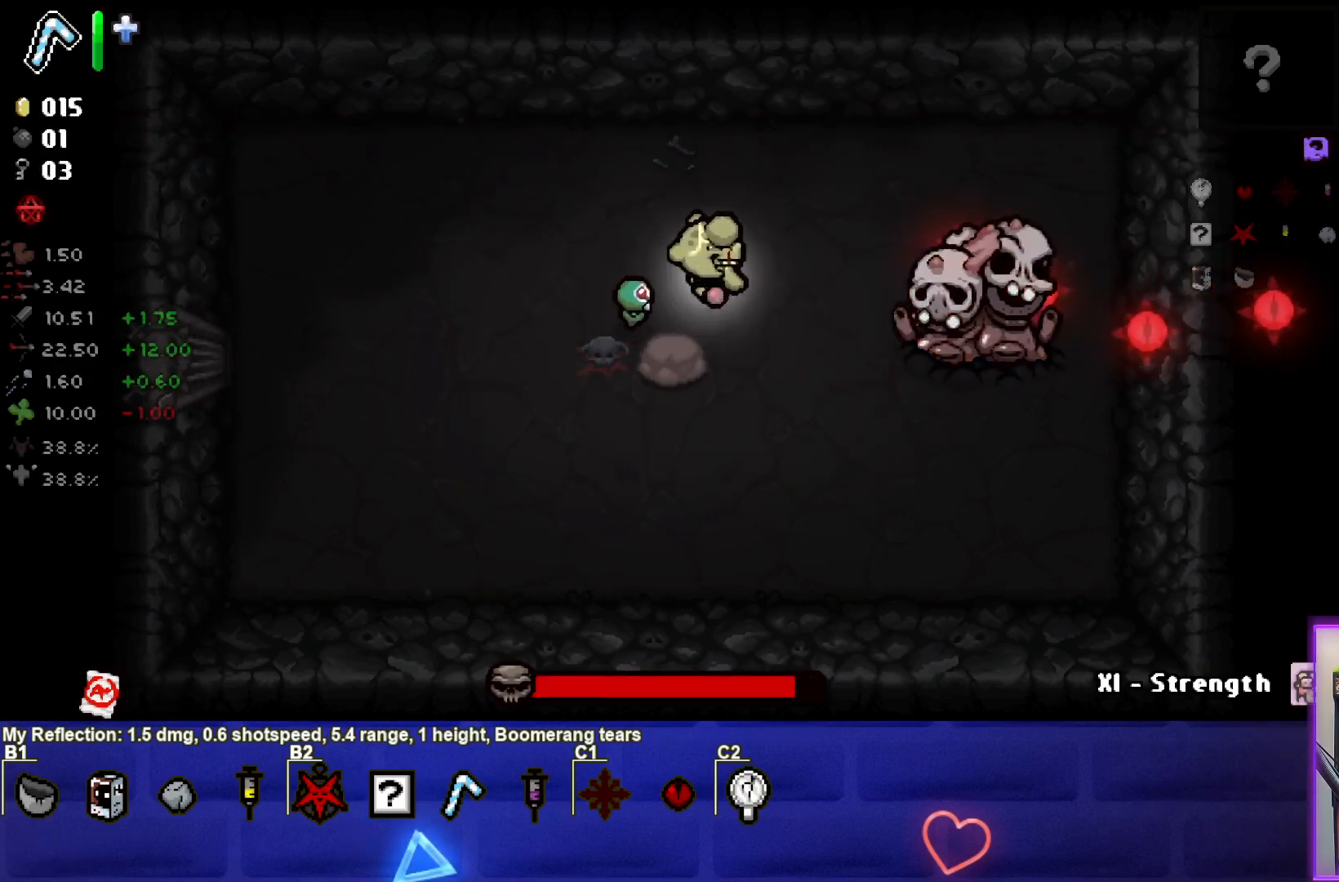
{"buttons": [], "left_stick": "center", "right_stick": "right", "events": [[67, "left_stick", "down"], [167, "left_stick", "center"], [233, "left_stick", "right"], [333, "left_stick", "down-right"], [467, "left_stick", "center"]]}
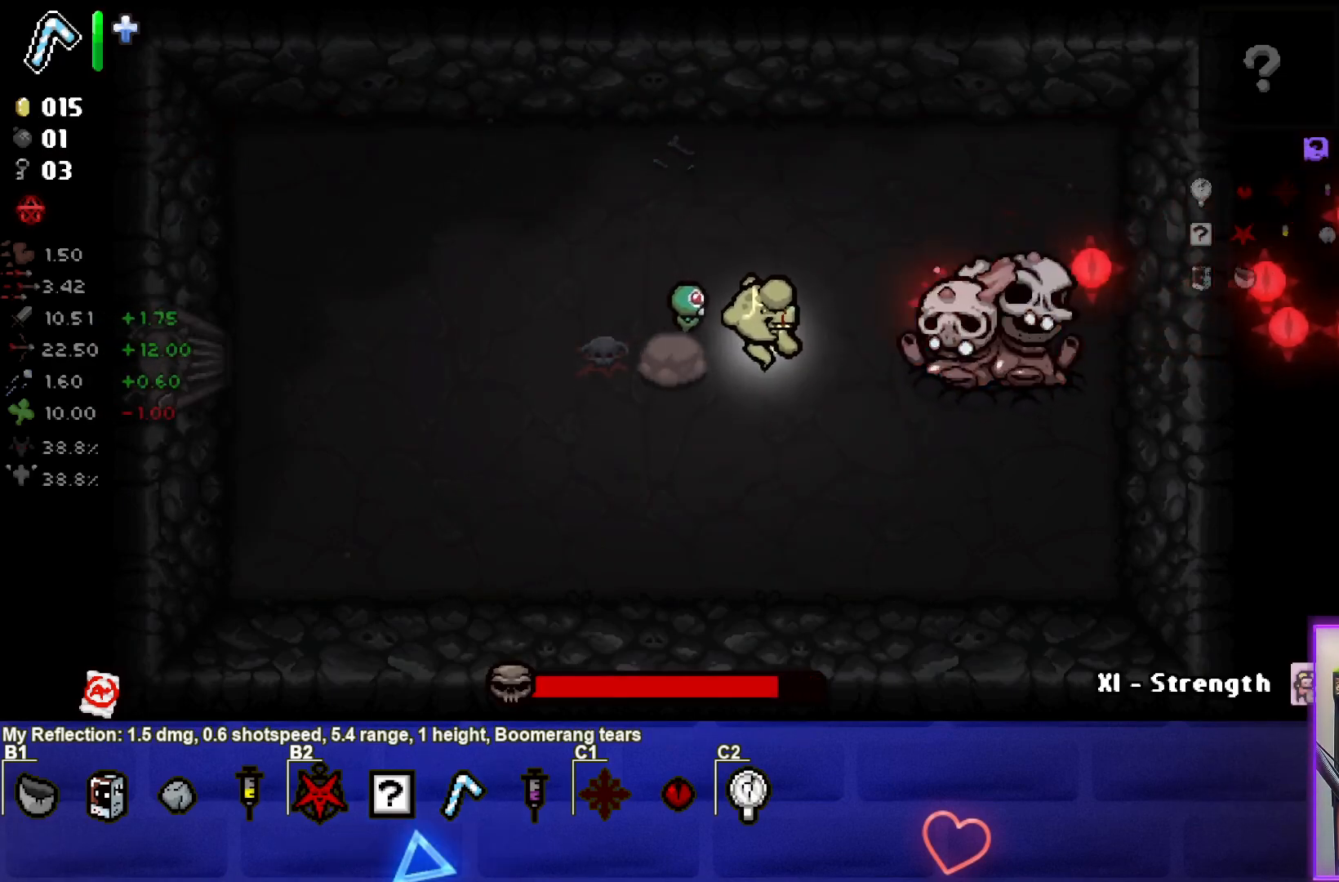
{"buttons": [], "left_stick": "center", "right_stick": "right", "events": [[133, "left_stick", "down-left"], [433, "left_stick", "up-left"], [483, "left_stick", "center"]]}
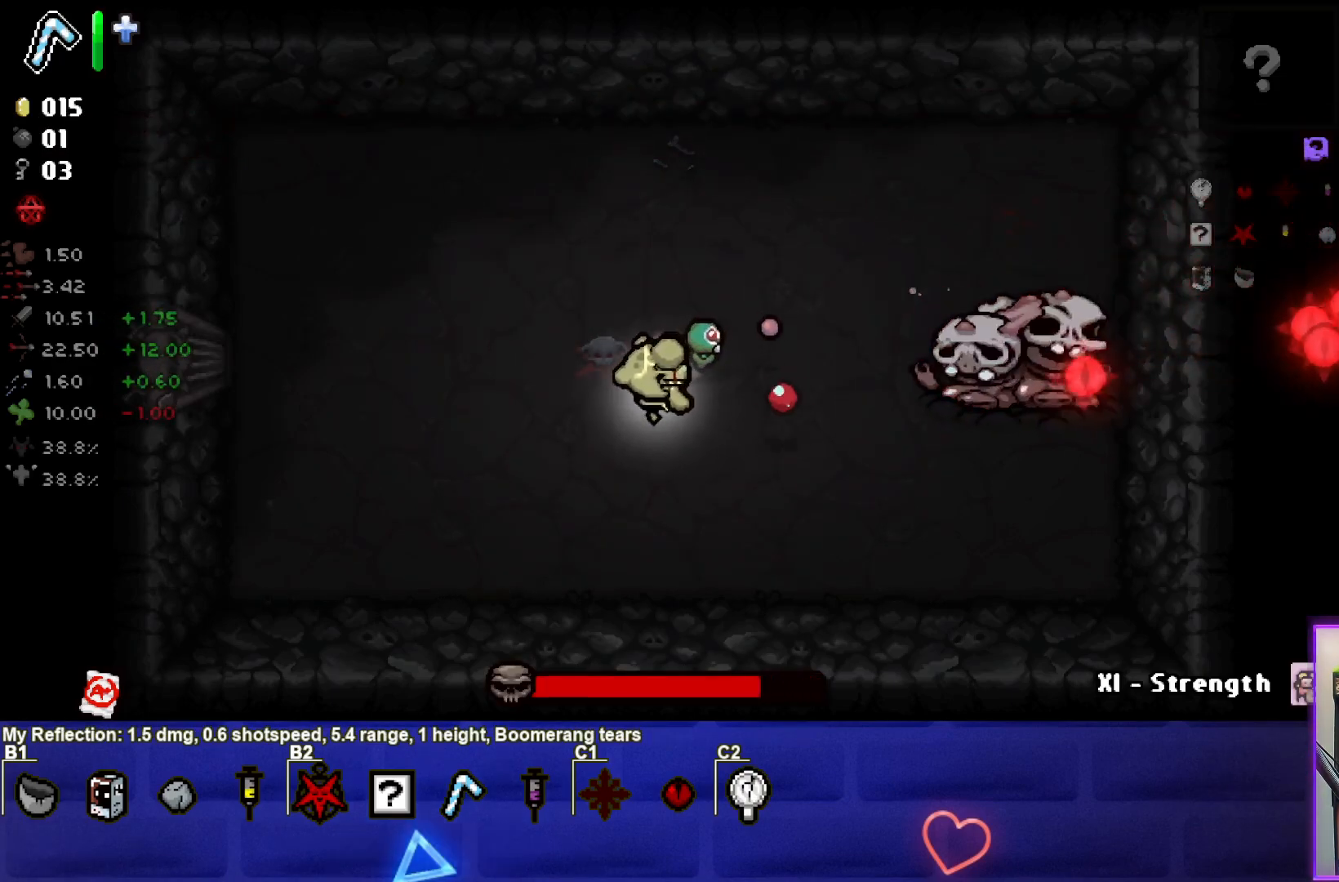
{"buttons": [], "left_stick": "left", "right_stick": "right", "events": [[167, "left_stick", "right"], [350, "left_stick", "center"], [400, "left_stick", "left"]]}
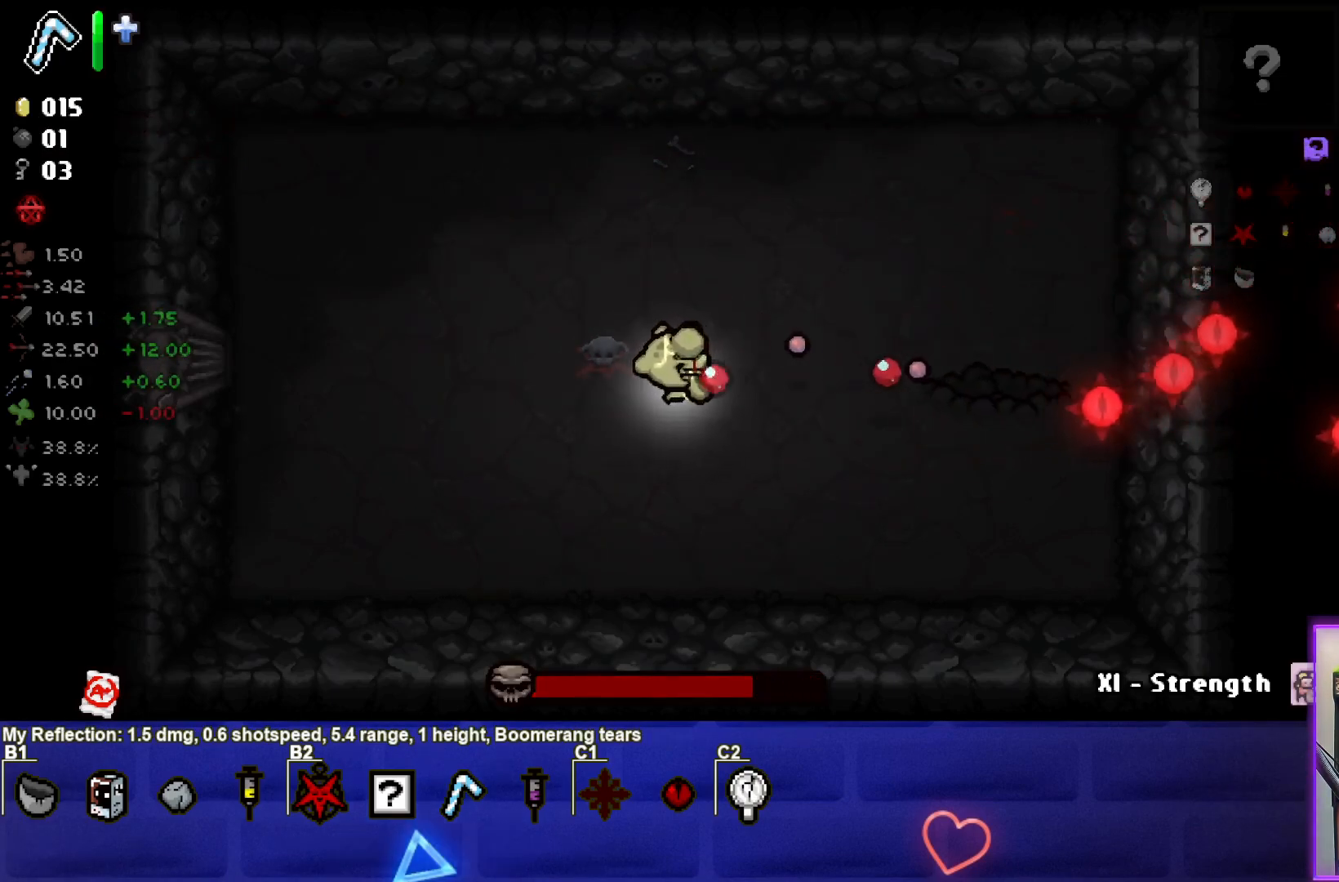
{"buttons": [], "left_stick": "center", "right_stick": "right", "events": [[50, "left_stick", "center"], [100, "left_stick", "right"], [267, "left_stick", "center"], [367, "left_stick", "left"], [467, "left_stick", "center"]]}
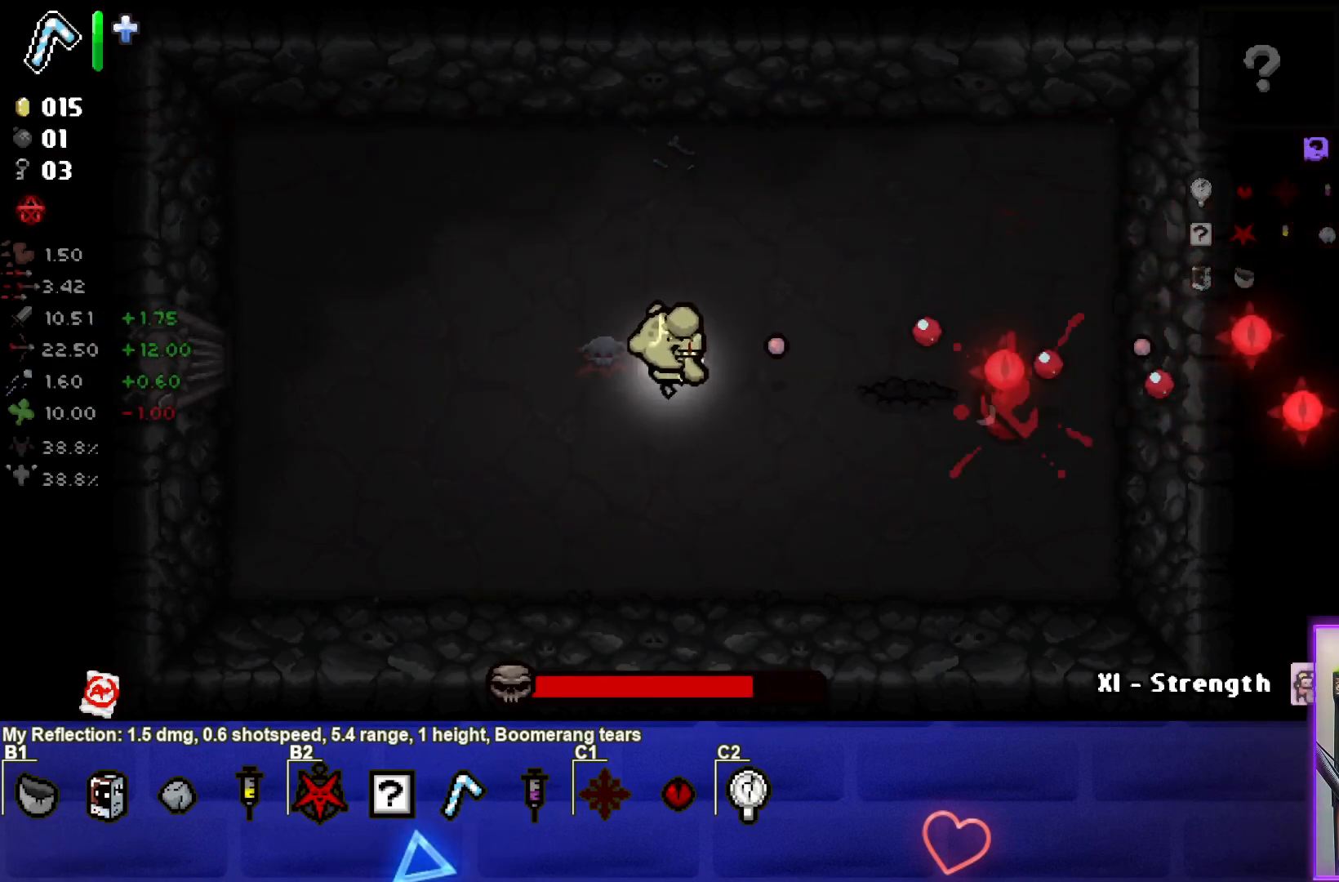
{"buttons": [], "left_stick": "left", "right_stick": "right", "events": [[167, "left_stick", "left"], [267, "left_stick", "center"], [417, "left_stick", "left"]]}
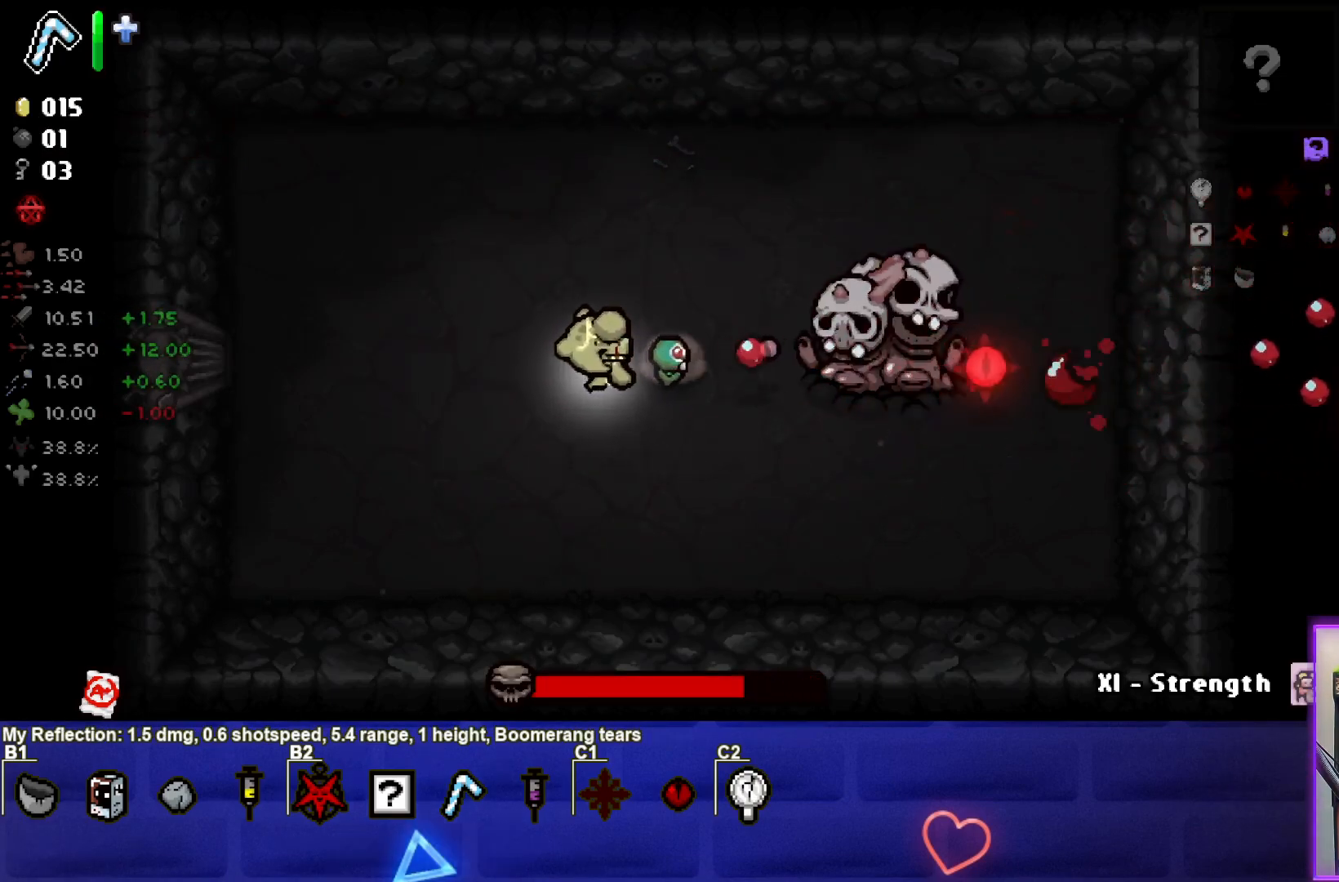
{"buttons": [], "left_stick": "center", "right_stick": "right", "events": [[33, "left_stick", "center"], [83, "left_stick", "left"], [383, "left_stick", "center"]]}
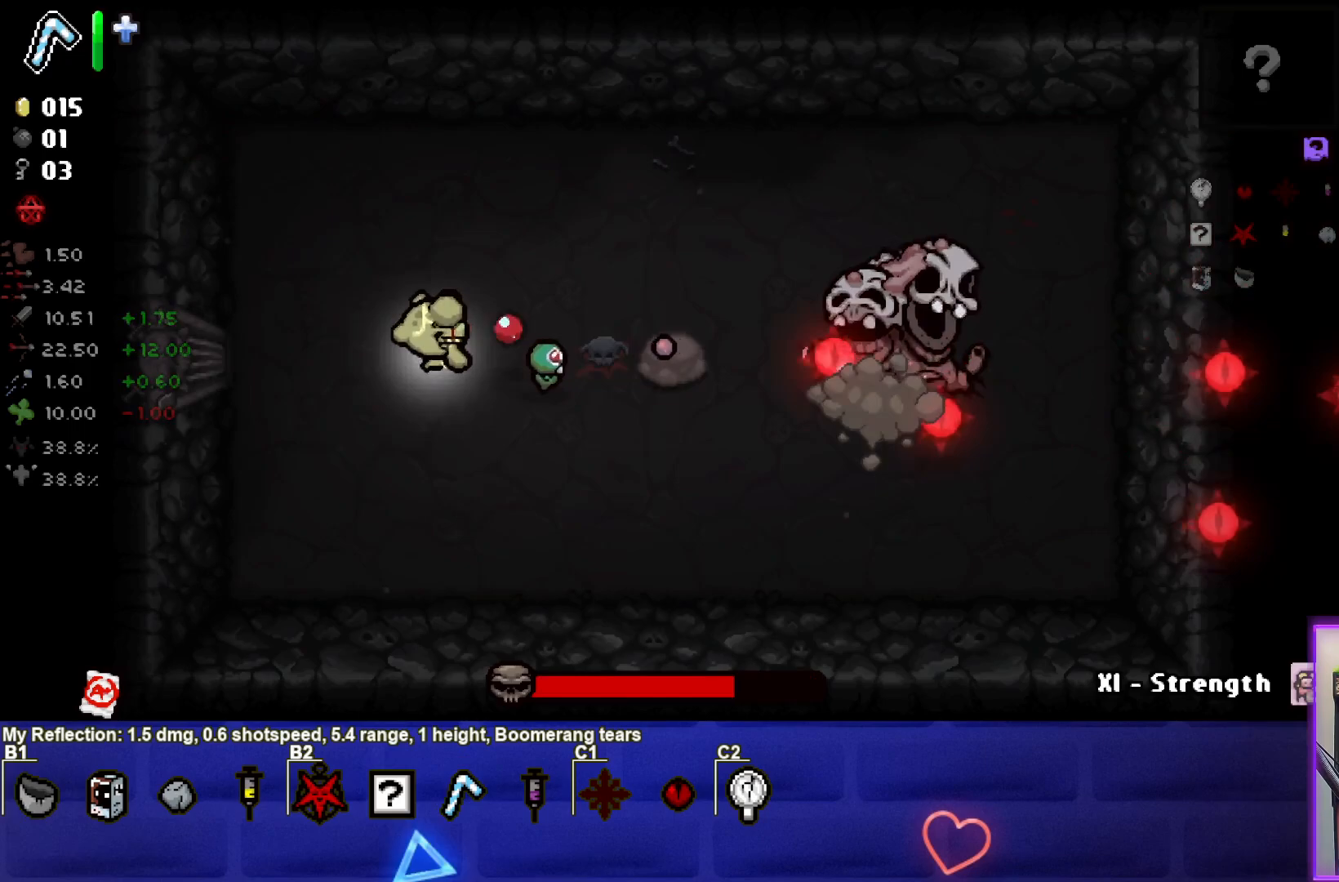
{"buttons": [], "left_stick": "right", "right_stick": "right", "events": [[50, "left_stick", "right"], [283, "left_stick", "center"], [367, "left_stick", "right"]]}
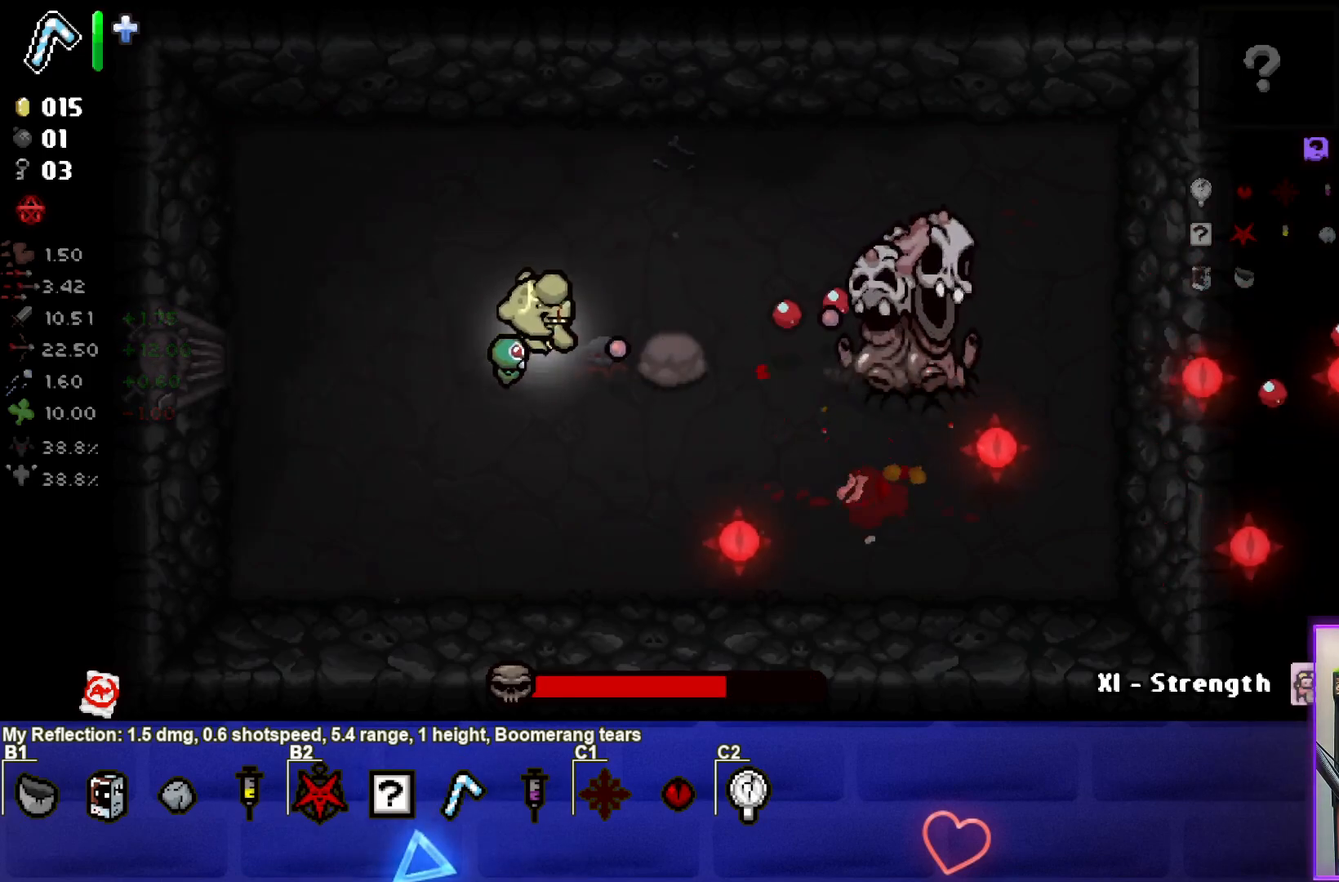
{"buttons": [], "left_stick": "right", "right_stick": "right", "events": [[67, "left_stick", "center"], [150, "left_stick", "right"], [267, "left_stick", "center"], [333, "left_stick", "left"], [417, "left_stick", "center"], [483, "left_stick", "right"]]}
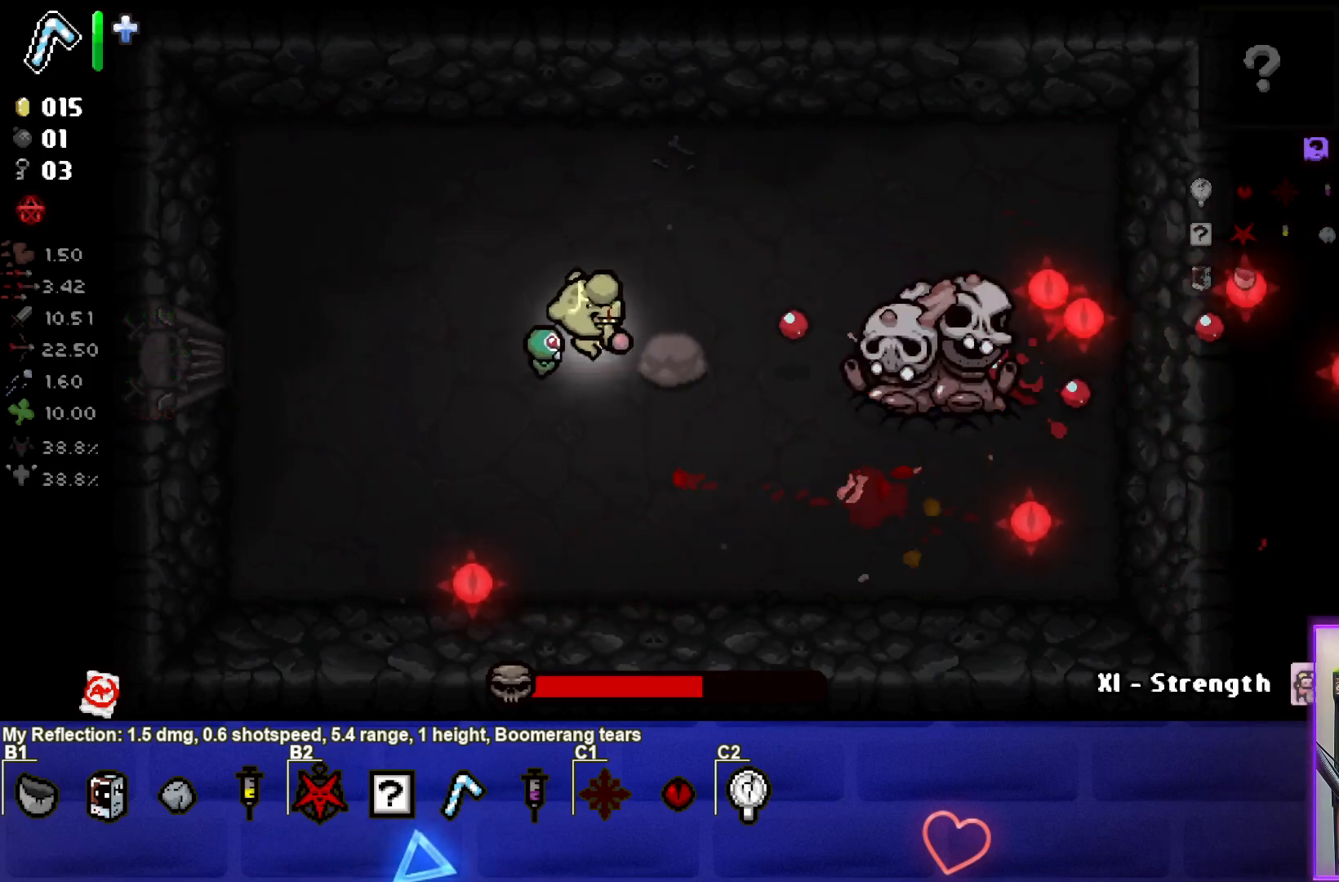
{"buttons": [], "left_stick": "left", "right_stick": "right", "events": [[117, "left_stick", "down-right"], [267, "left_stick", "right"], [417, "left_stick", "center"], [500, "left_stick", "left"]]}
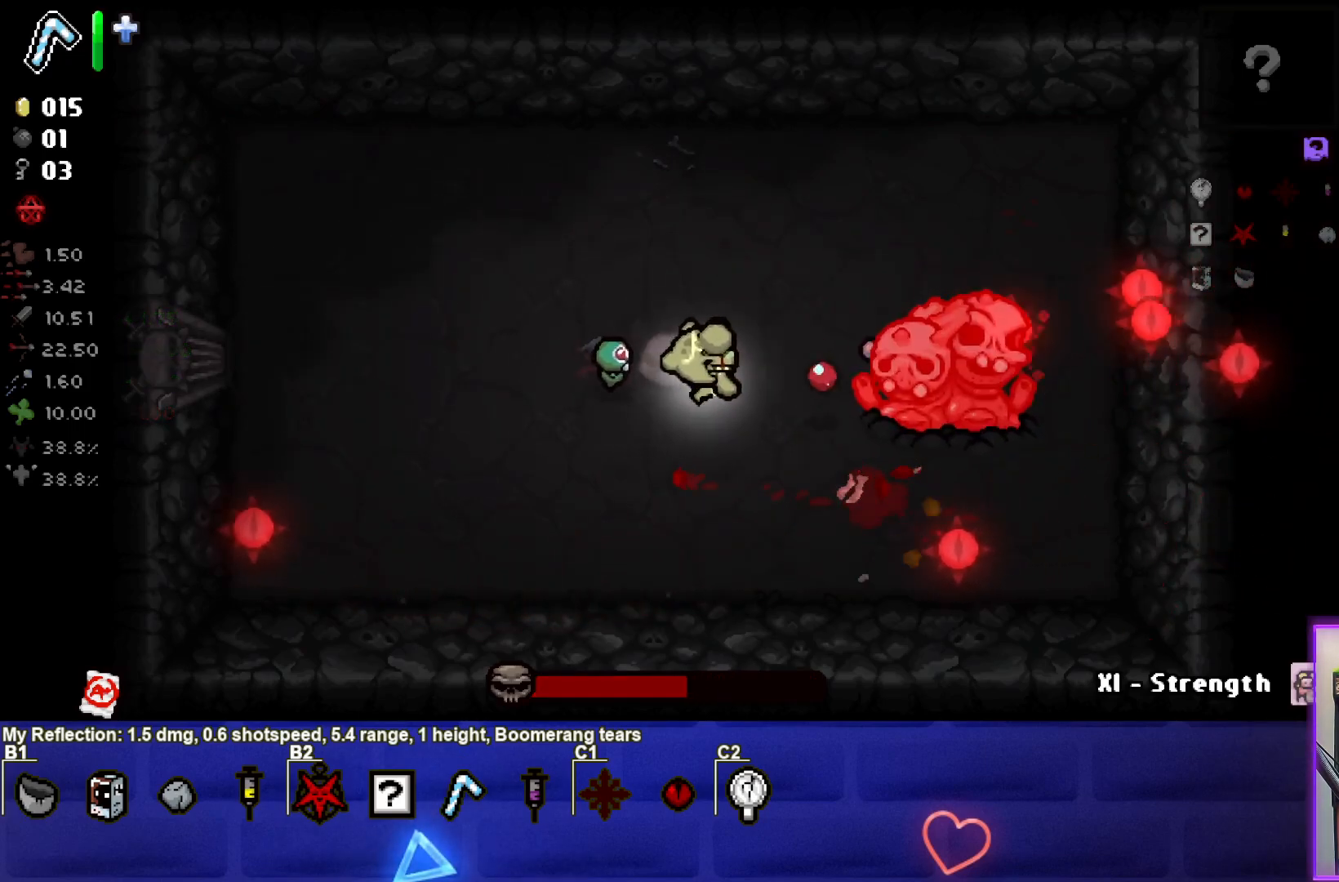
{"buttons": [], "left_stick": "center", "right_stick": "right", "events": [[117, "left_stick", "center"], [183, "left_stick", "right"], [333, "left_stick", "left"], [467, "left_stick", "center"]]}
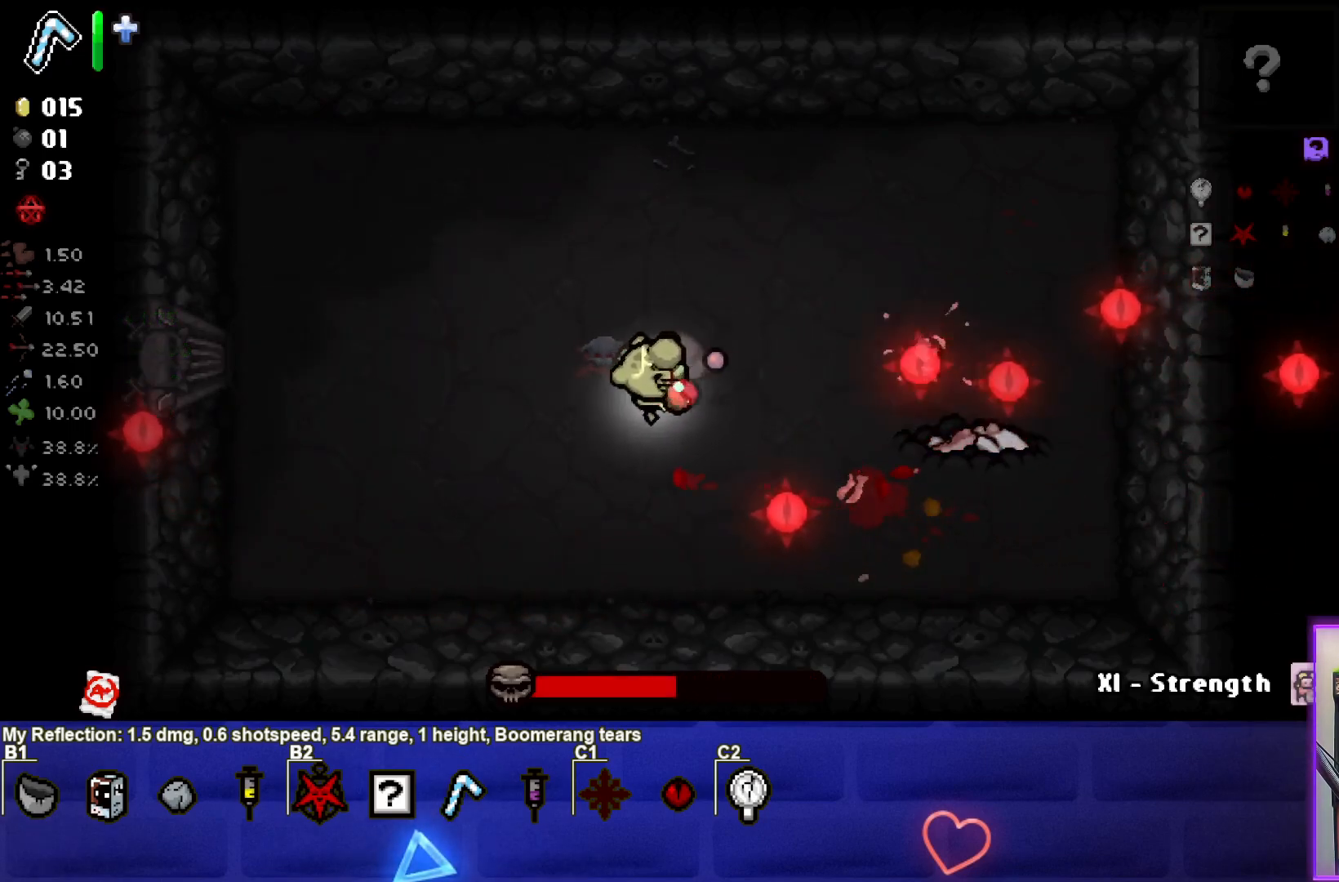
{"buttons": [], "left_stick": "left", "right_stick": "right", "events": [[33, "left_stick", "right"], [100, "left_stick", "down-right"], [217, "left_stick", "center"], [283, "left_stick", "right"], [450, "left_stick", "left"]]}
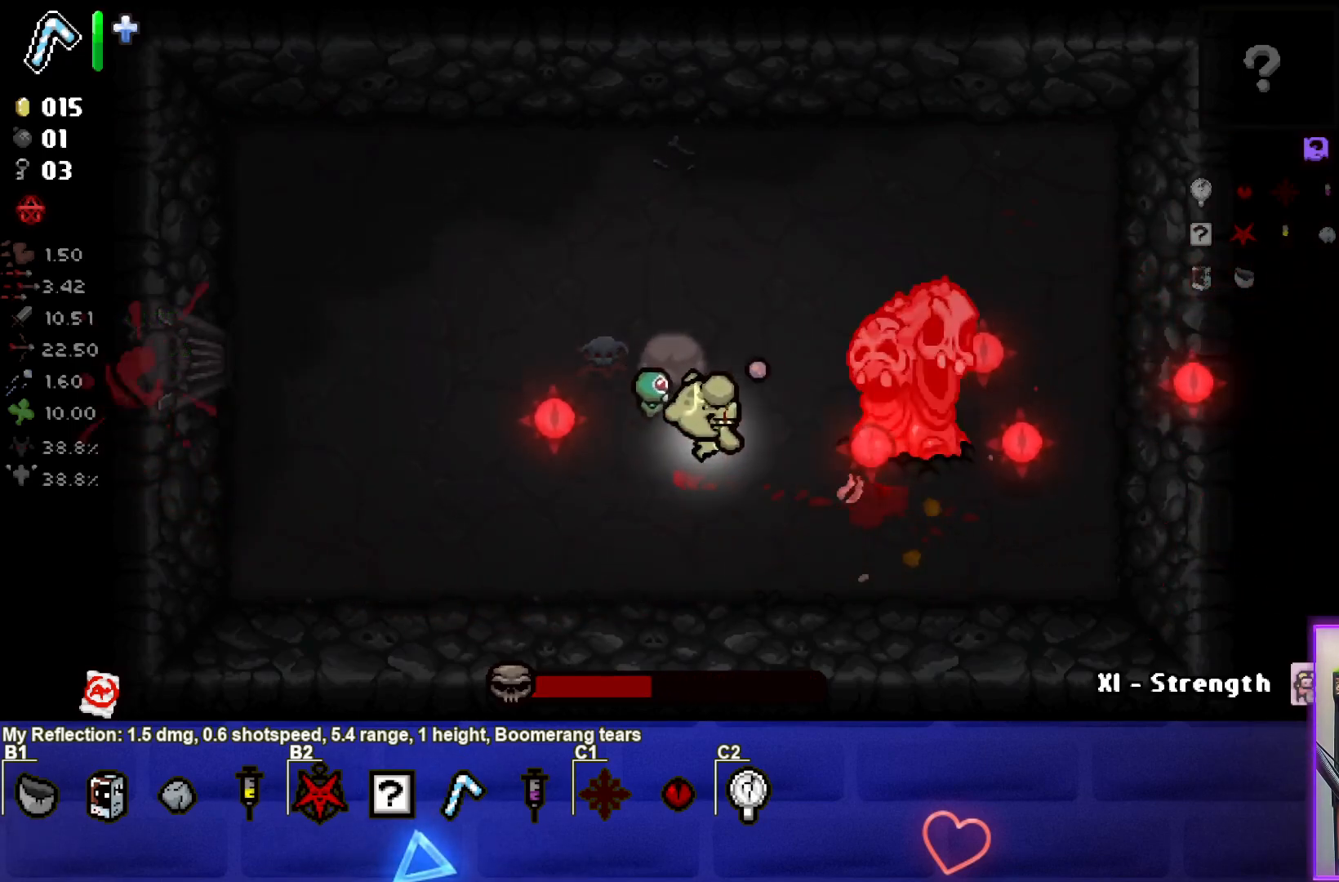
{"buttons": [], "left_stick": "left", "right_stick": "right", "events": [[67, "left_stick", "center"], [233, "left_stick", "left"], [417, "left_stick", "center"], [500, "left_stick", "left"]]}
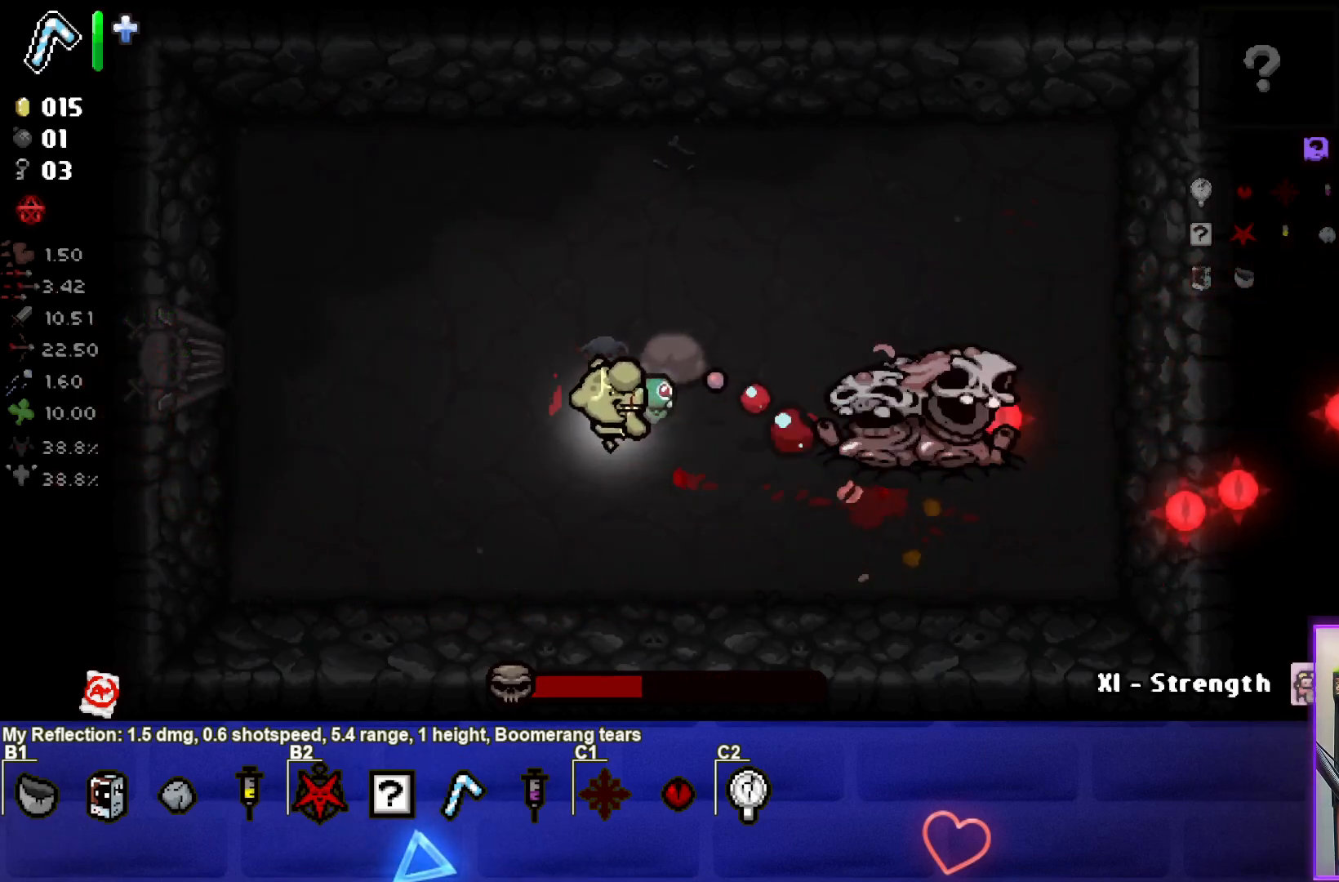
{"buttons": [], "left_stick": "down-right", "right_stick": "right", "events": [[183, "left_stick", "center"], [317, "left_stick", "down-left"], [417, "left_stick", "down-right"]]}
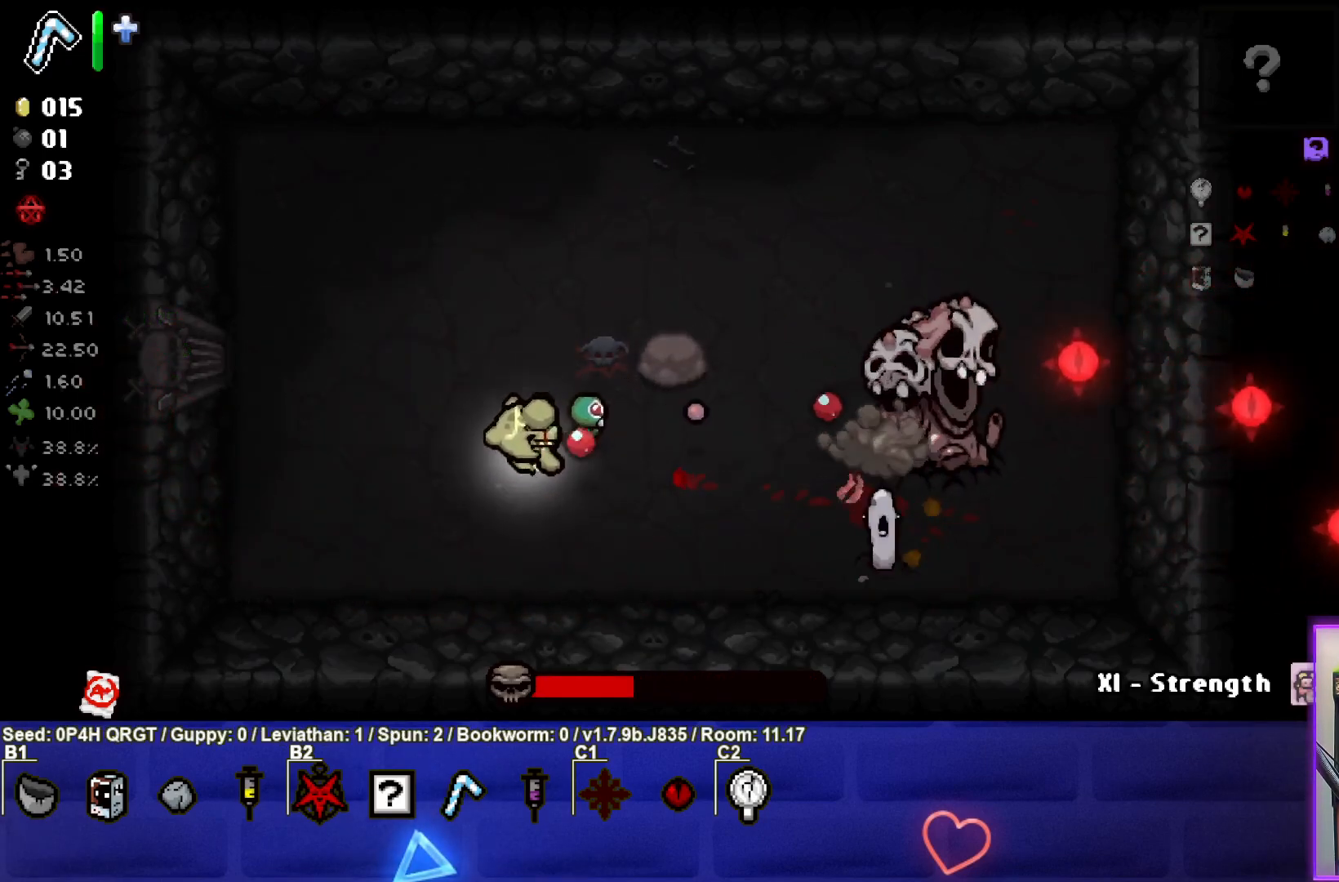
{"buttons": [], "left_stick": "up-right", "right_stick": "right", "events": [[233, "left_stick", "center"], [317, "left_stick", "right"], [467, "left_stick", "up-right"]]}
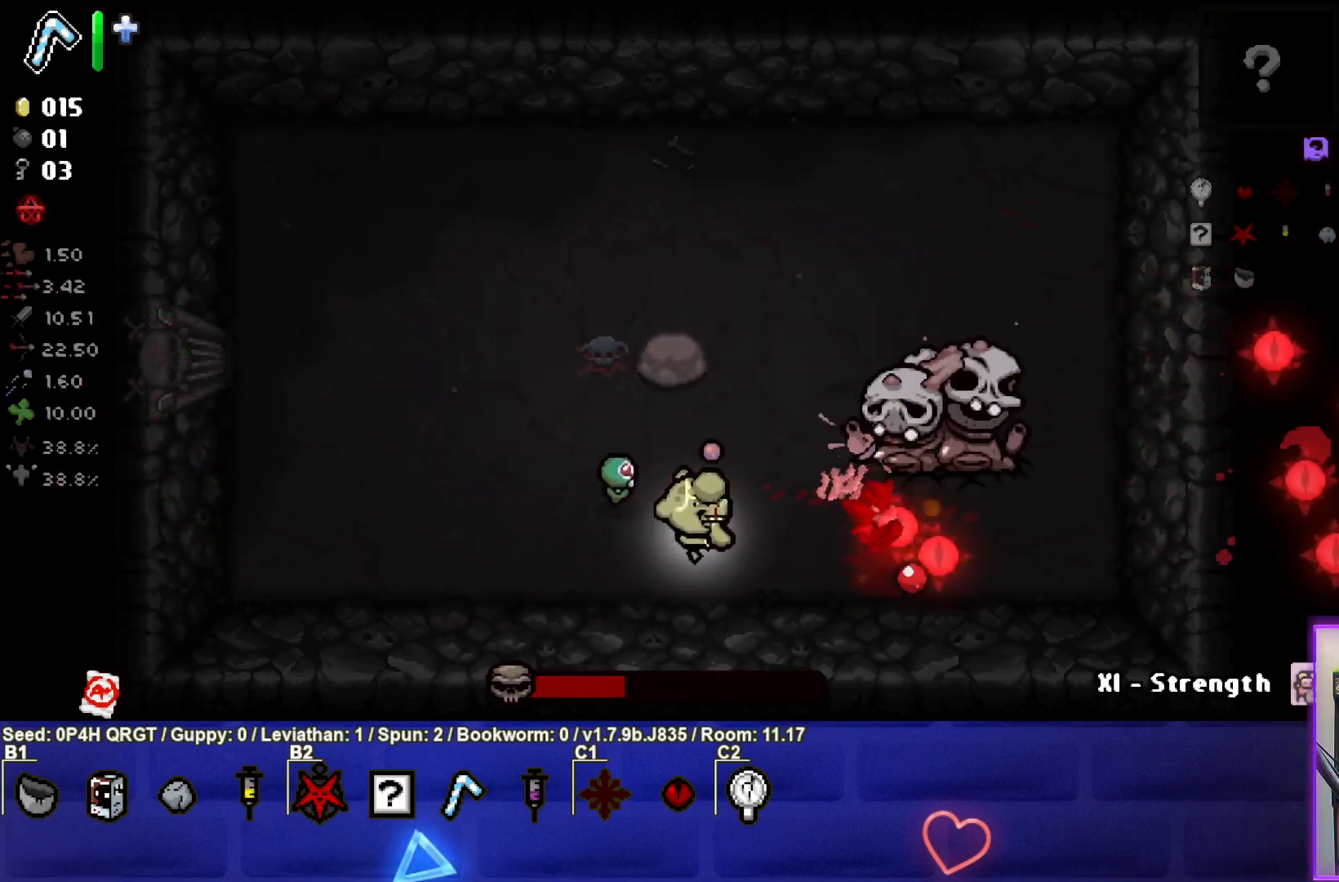
{"buttons": [], "left_stick": "right", "right_stick": "right", "events": [[117, "left_stick", "center"], [233, "left_stick", "up-right"], [367, "left_stick", "center"], [500, "left_stick", "right"]]}
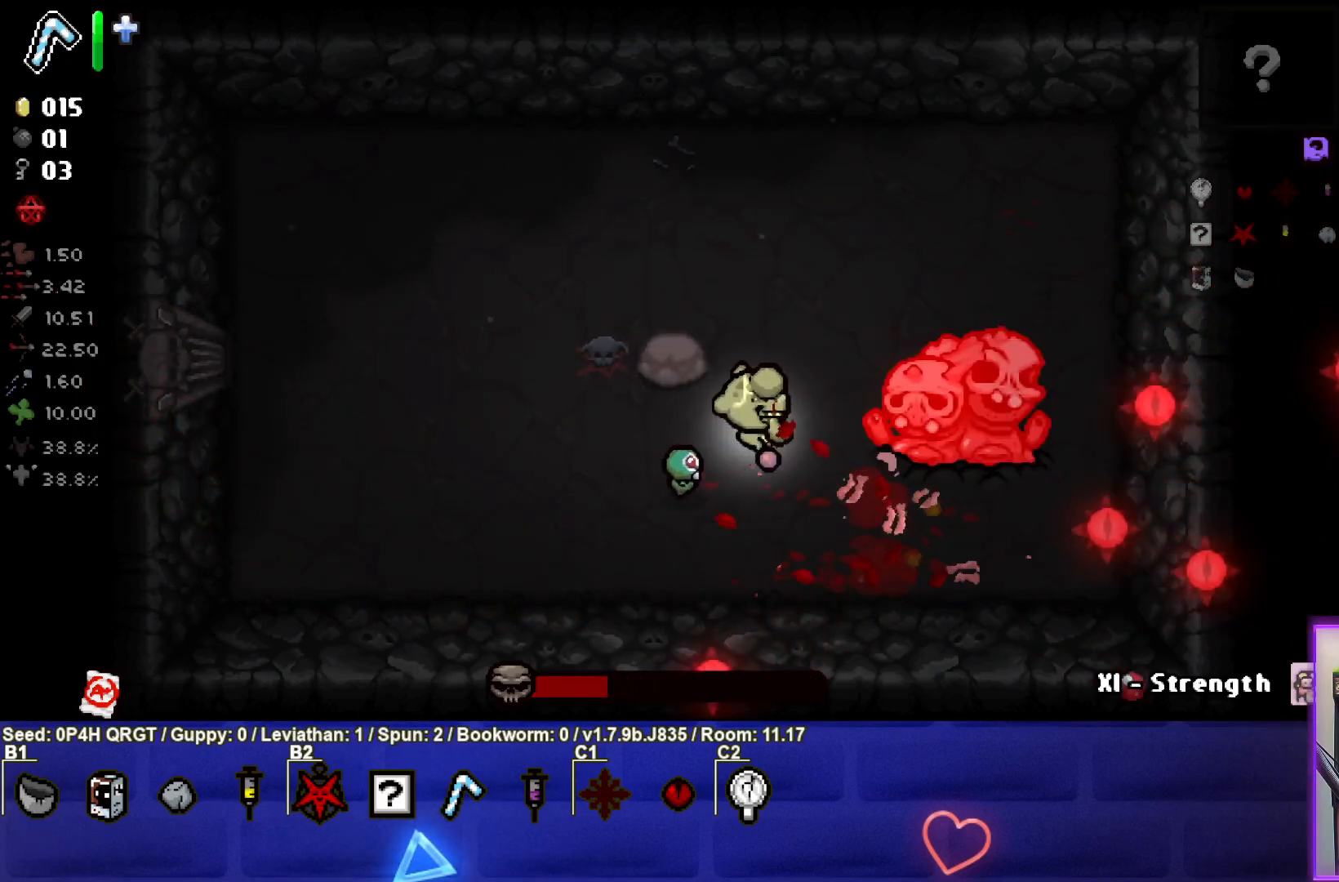
{"buttons": [], "left_stick": "left", "right_stick": "right", "events": [[83, "left_stick", "center"], [150, "left_stick", "left"], [233, "left_stick", "center"], [283, "left_stick", "right"], [433, "left_stick", "left"]]}
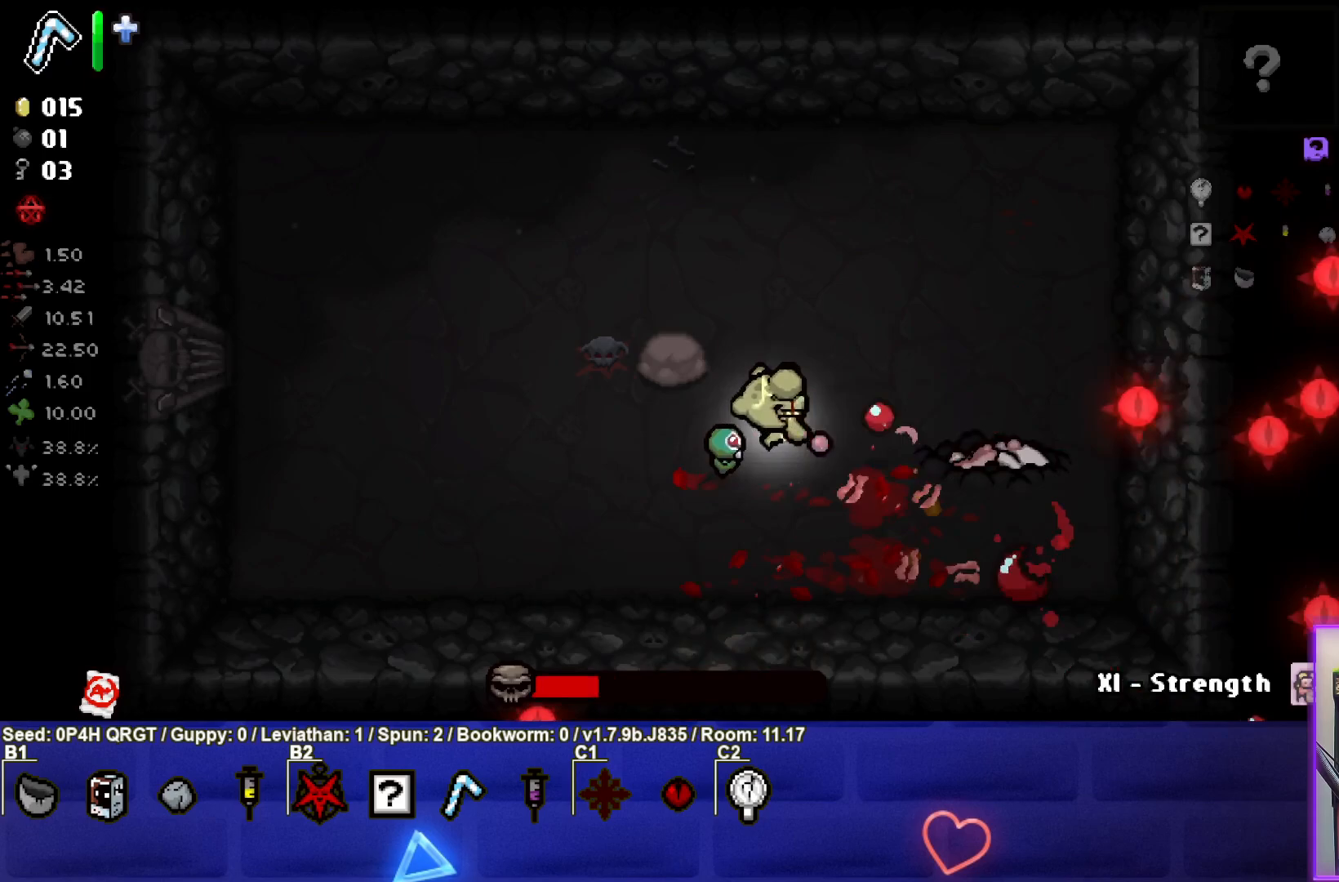
{"buttons": [], "left_stick": "center", "right_stick": "right", "events": [[100, "left_stick", "center"], [317, "left_stick", "left"], [467, "left_stick", "center"]]}
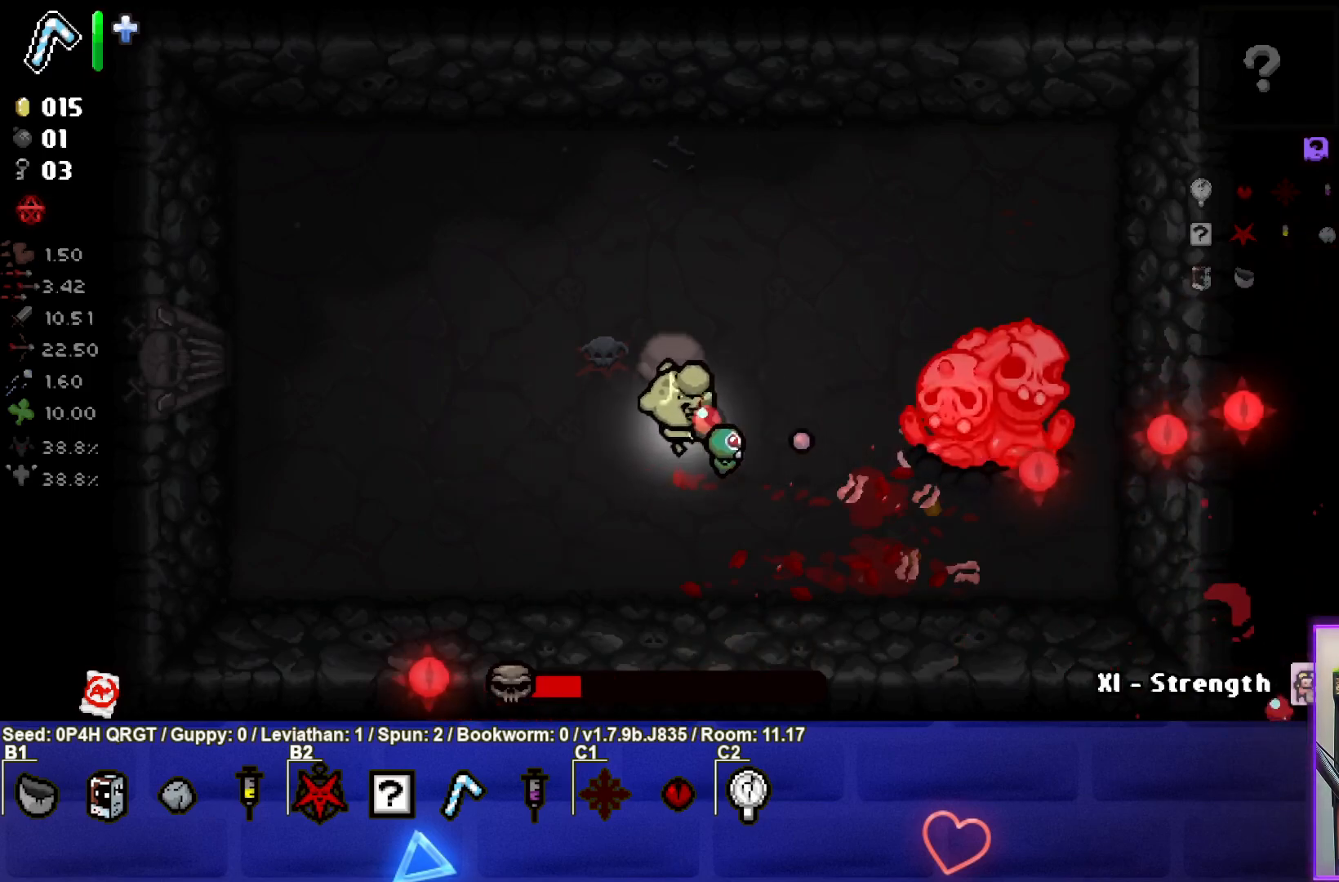
{"buttons": [], "left_stick": "center", "right_stick": "right", "events": [[83, "left_stick", "left"], [233, "left_stick", "center"], [417, "left_stick", "right"], [467, "left_stick", "center"]]}
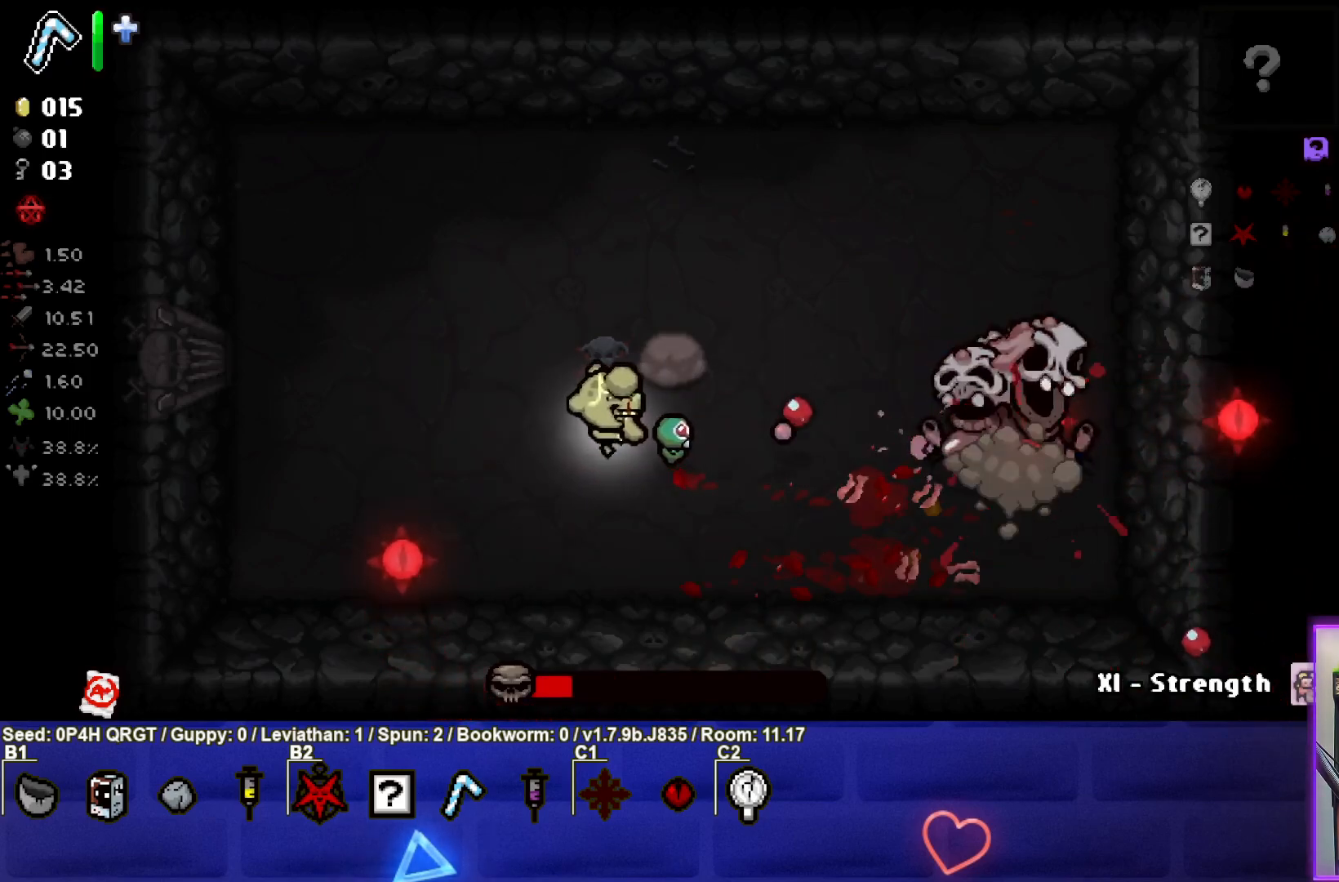
{"buttons": [], "left_stick": "down-right", "right_stick": "right", "events": [[50, "left_stick", "left"], [200, "left_stick", "right"], [400, "left_stick", "center"], [450, "left_stick", "down-right"]]}
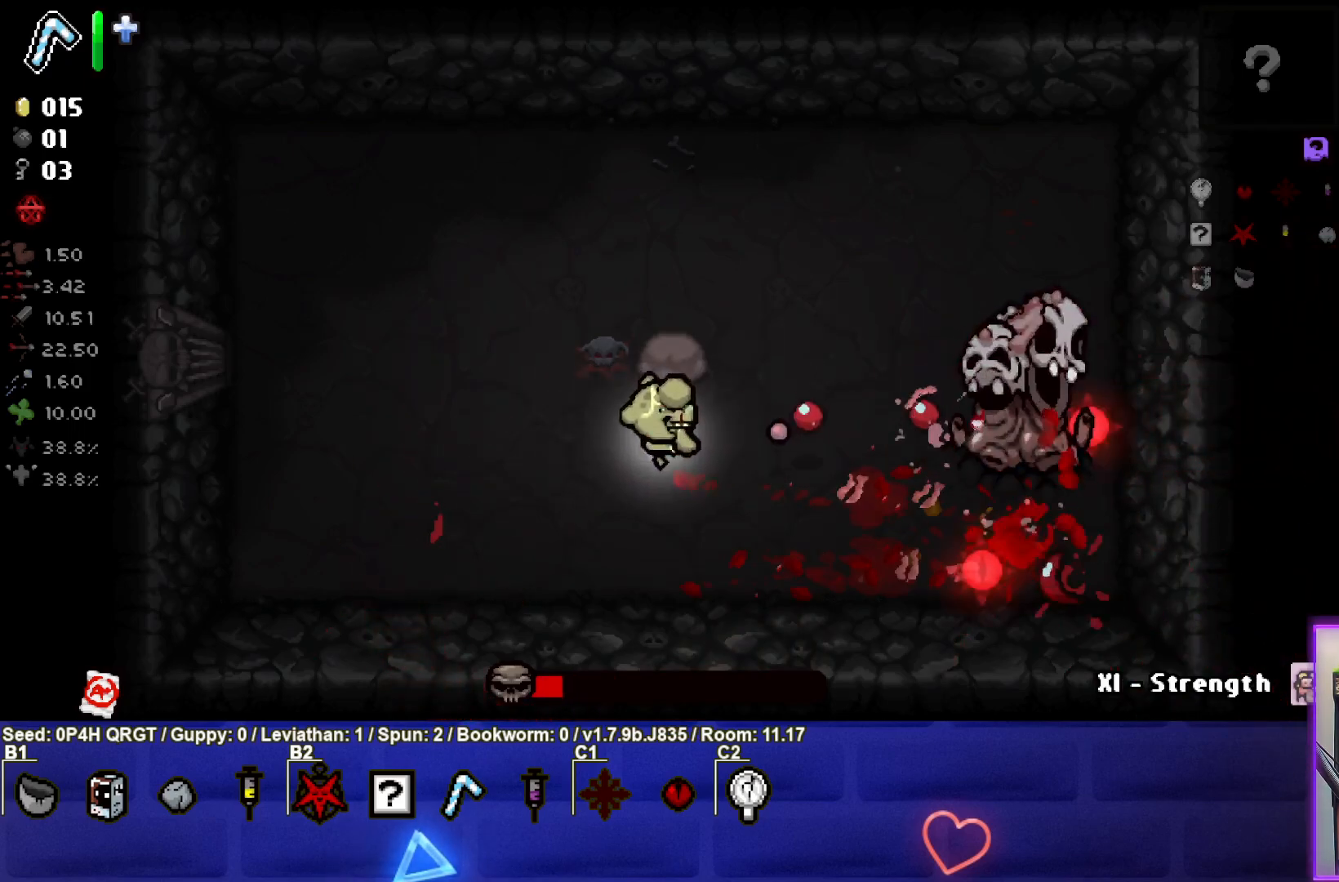
{"buttons": [], "left_stick": "center", "right_stick": "right", "events": [[200, "left_stick", "up-right"], [383, "left_stick", "center"]]}
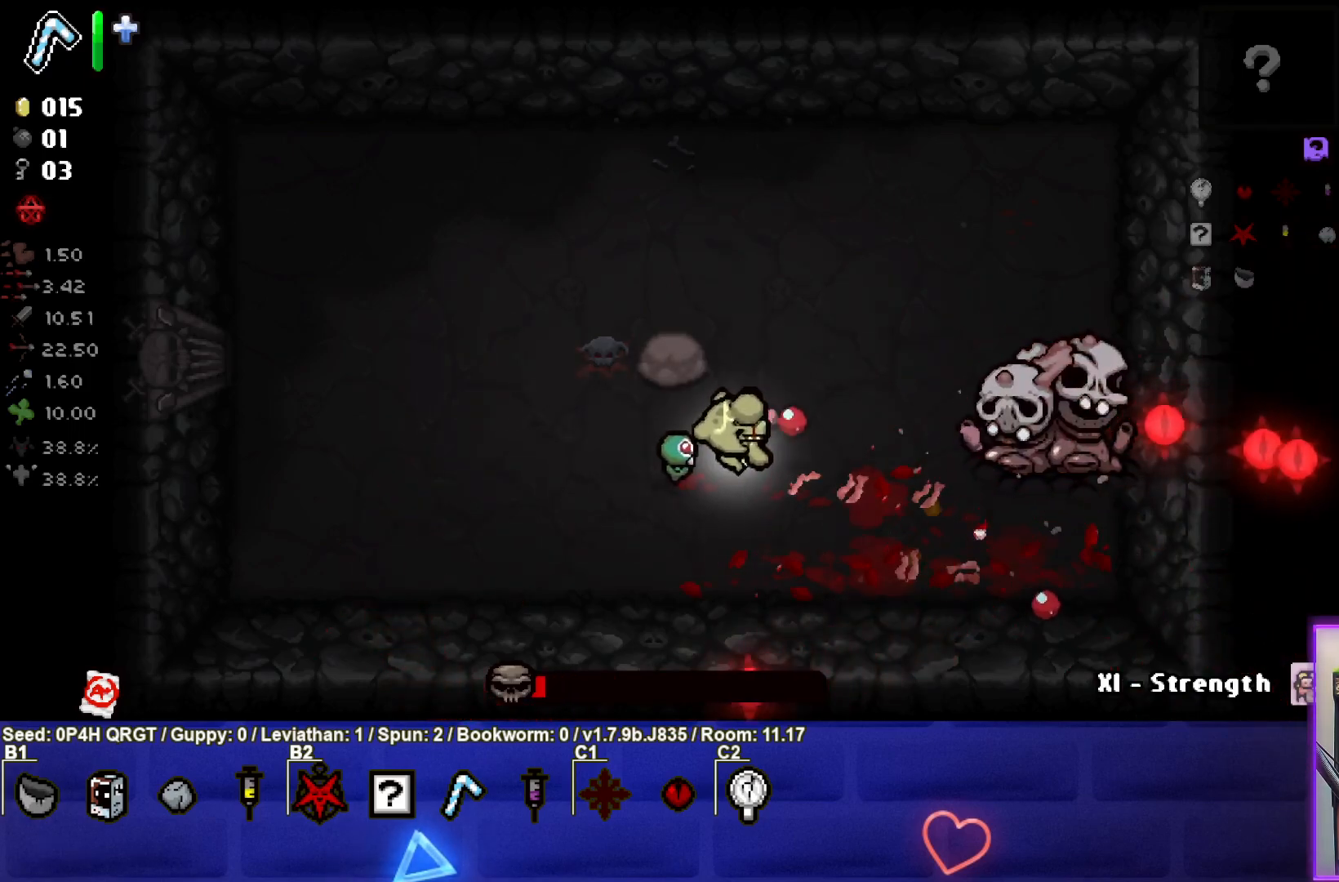
{"buttons": [], "left_stick": "center", "right_stick": "right", "events": [[17, "left_stick", "right"], [150, "left_stick", "center"], [300, "left_stick", "down-right"], [433, "left_stick", "center"]]}
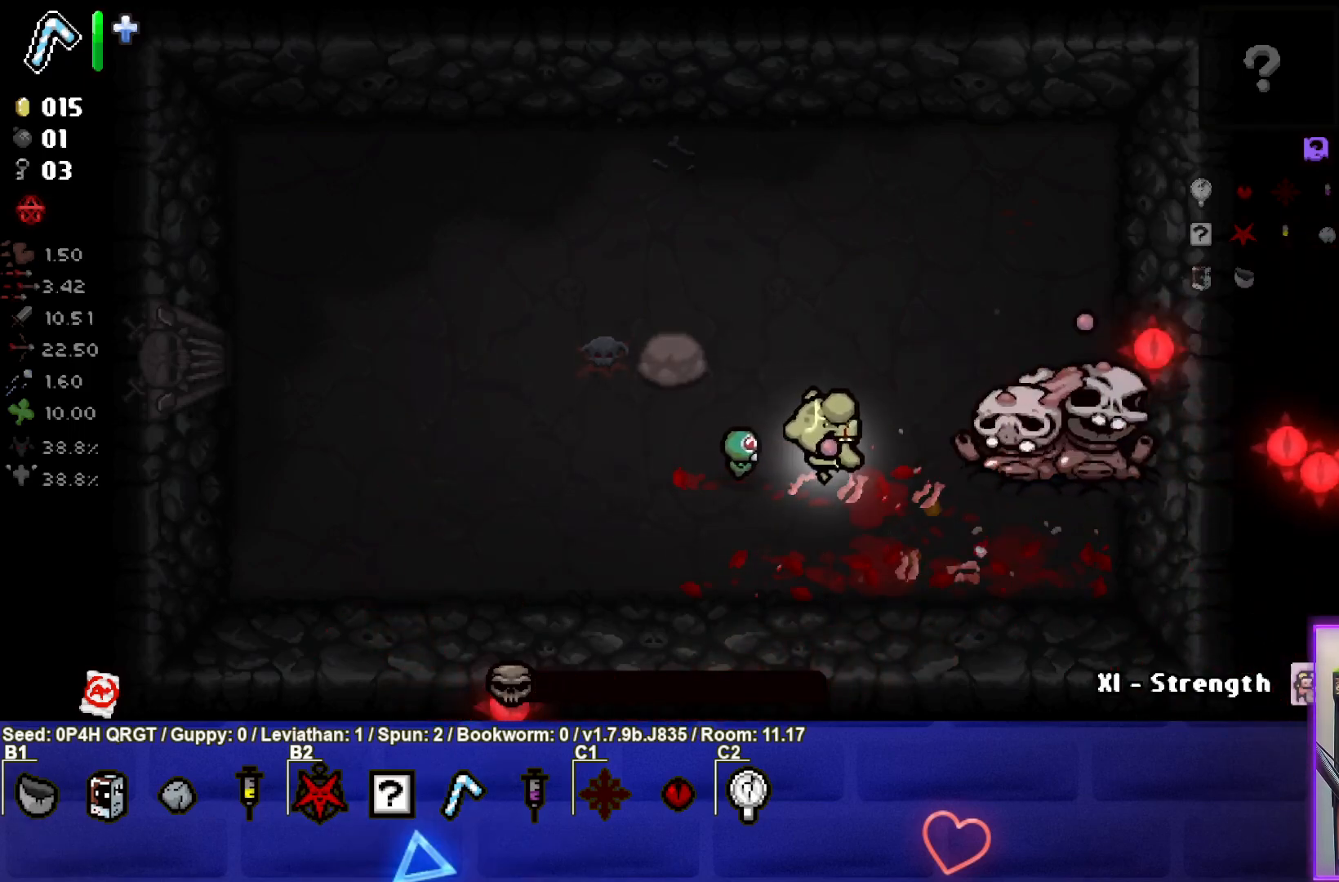
{"buttons": [], "left_stick": "left", "right_stick": "right", "events": [[83, "left_stick", "left"], [217, "left_stick", "center"], [350, "left_stick", "left"]]}
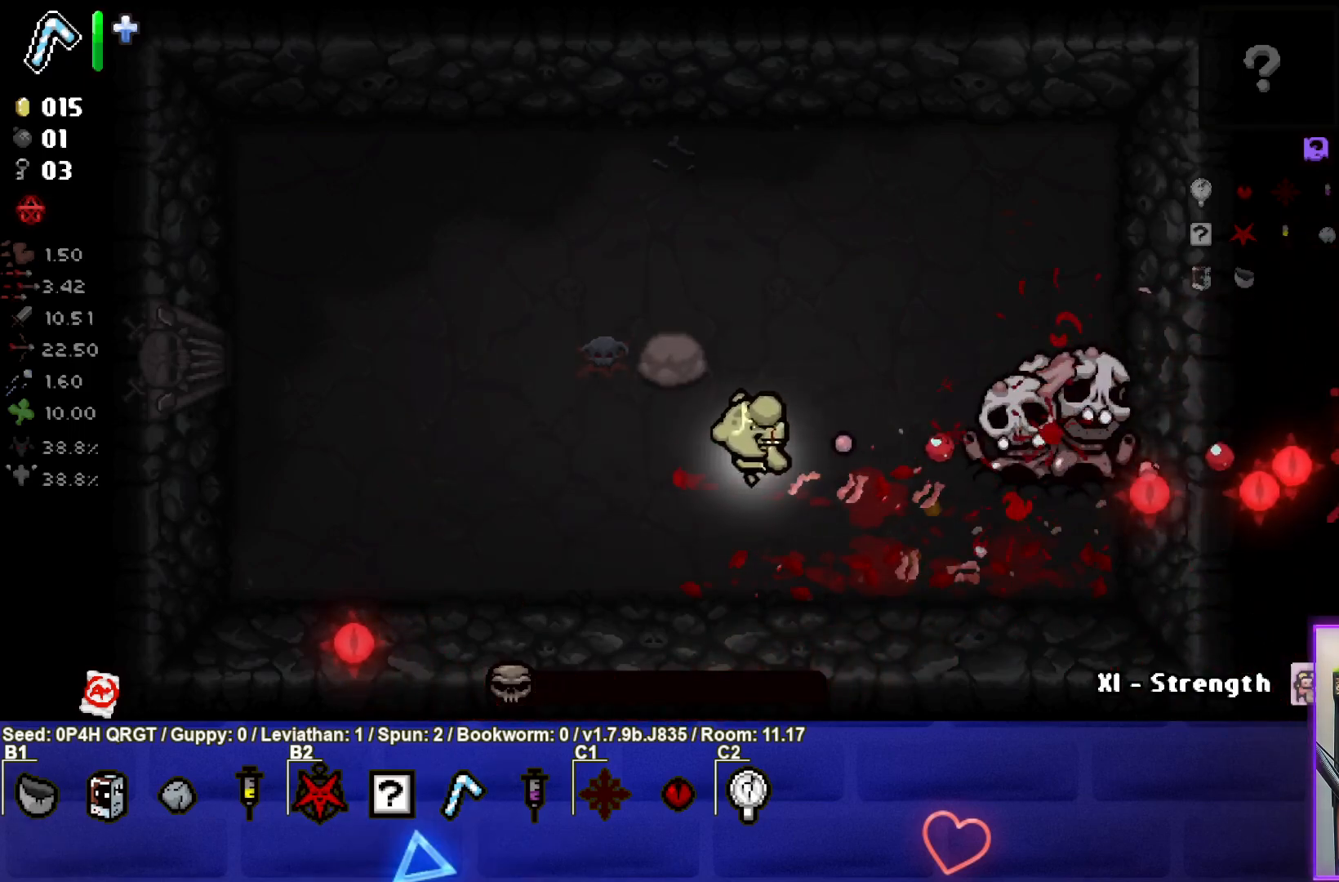
{"buttons": [], "left_stick": "center", "right_stick": "right", "events": [[183, "left_stick", "up-left"], [333, "left_stick", "center"]]}